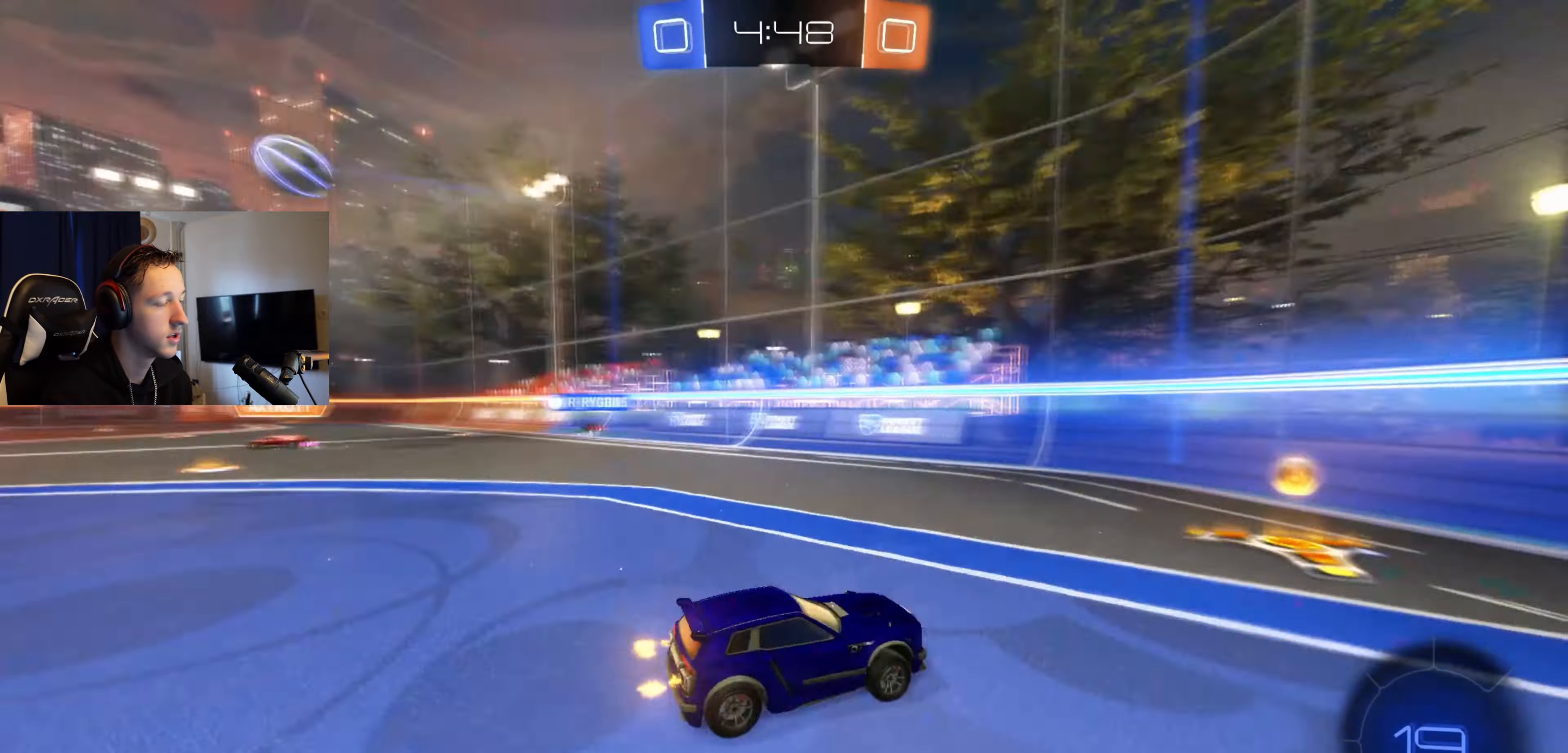
Gameplay with a controller (Xbox layout); each line is a JSON object with the inputs held at the frame after it. "events" lists button and stick changes between this image and that frame as [ms after this image, input, new state], when the widget could be followed in between.
{"buttons": ["R2"], "left_stick": "right", "right_stick": "center", "events": [[100, "X", "down"], [100, "left_stick", "right"], [233, "X", "up"]]}
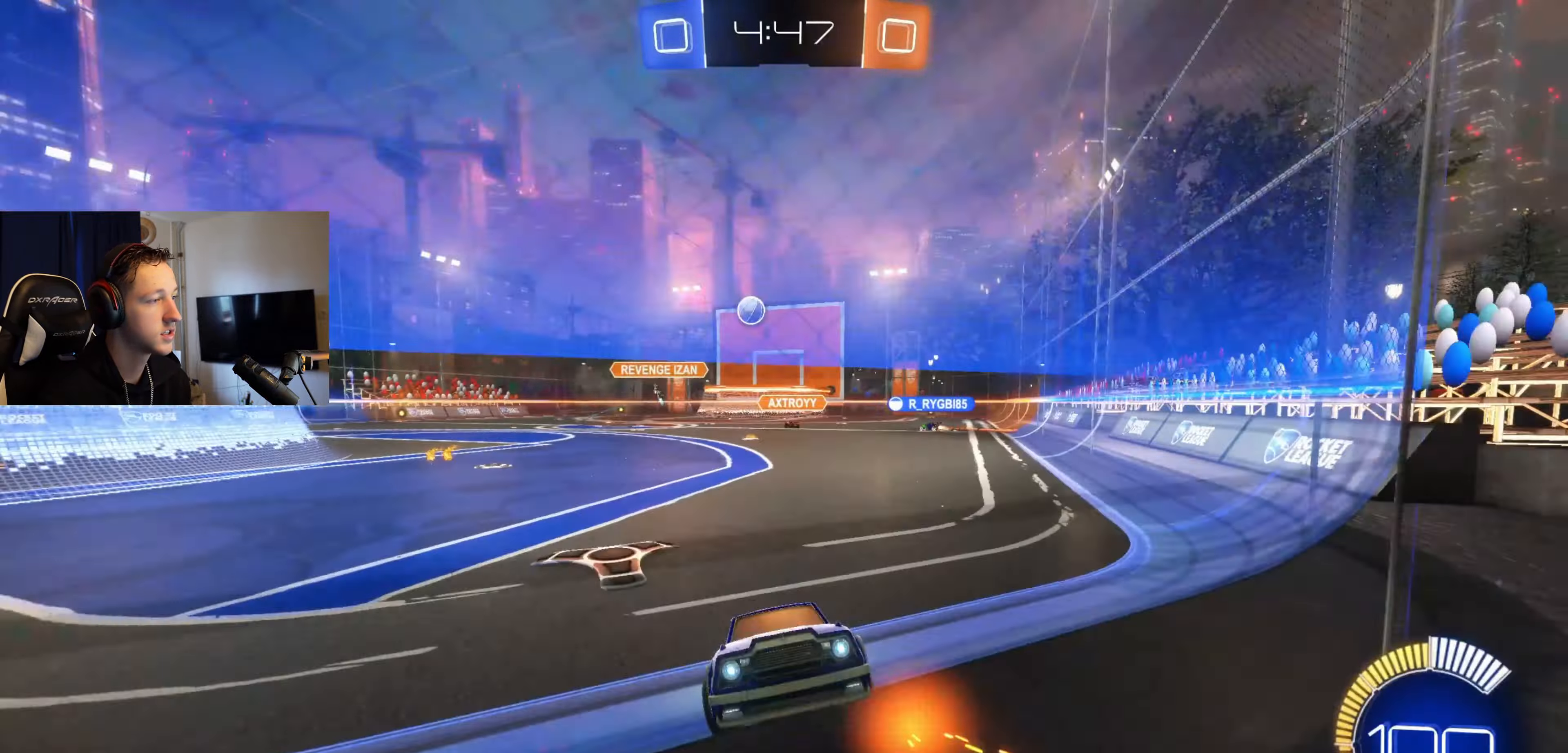
{"buttons": ["R2"], "left_stick": "right", "right_stick": "center", "events": [[267, "X", "down"], [401, "X", "up"]]}
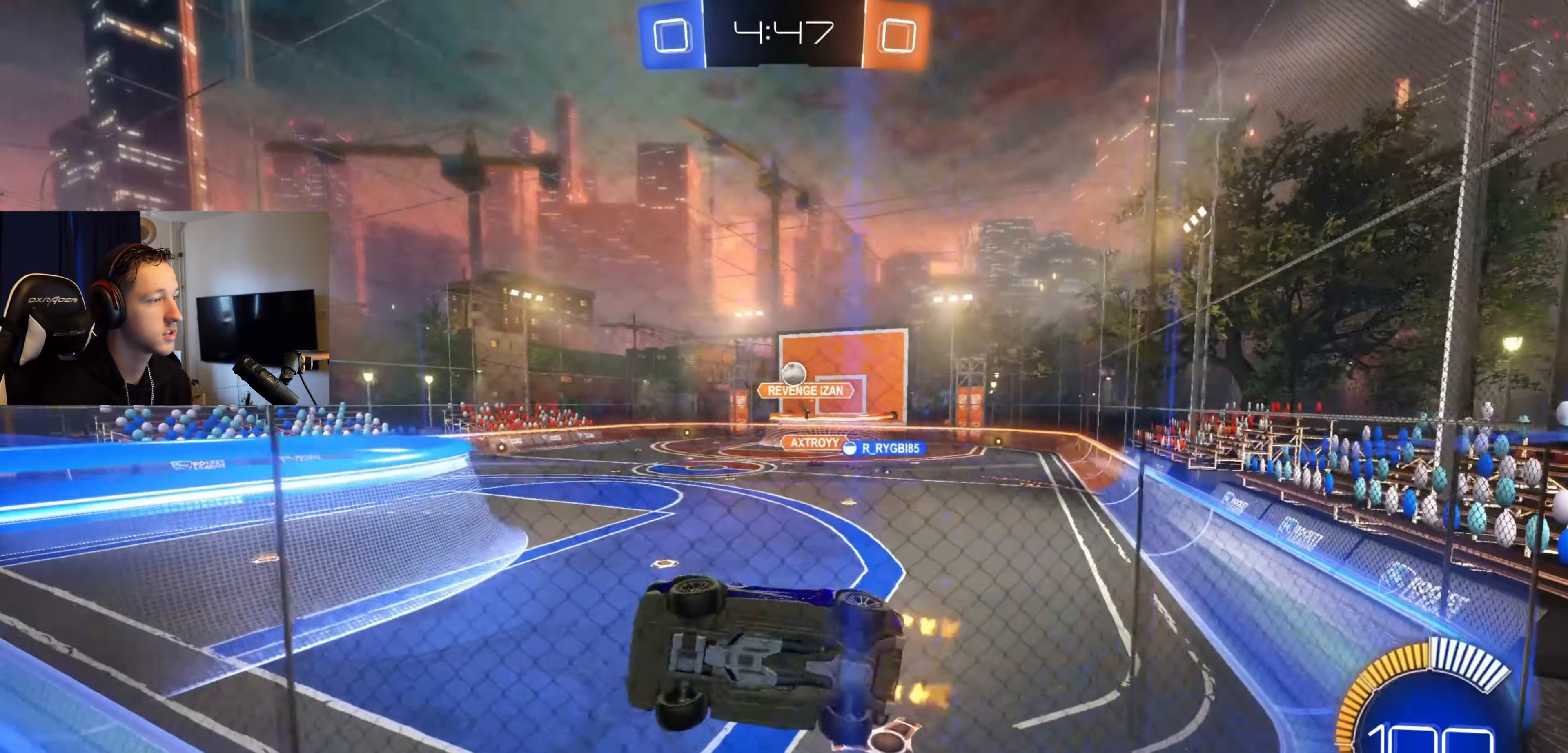
{"buttons": ["L2"], "left_stick": "right", "right_stick": "center", "events": [[433, "L2", "down"], [433, "R2", "up"]]}
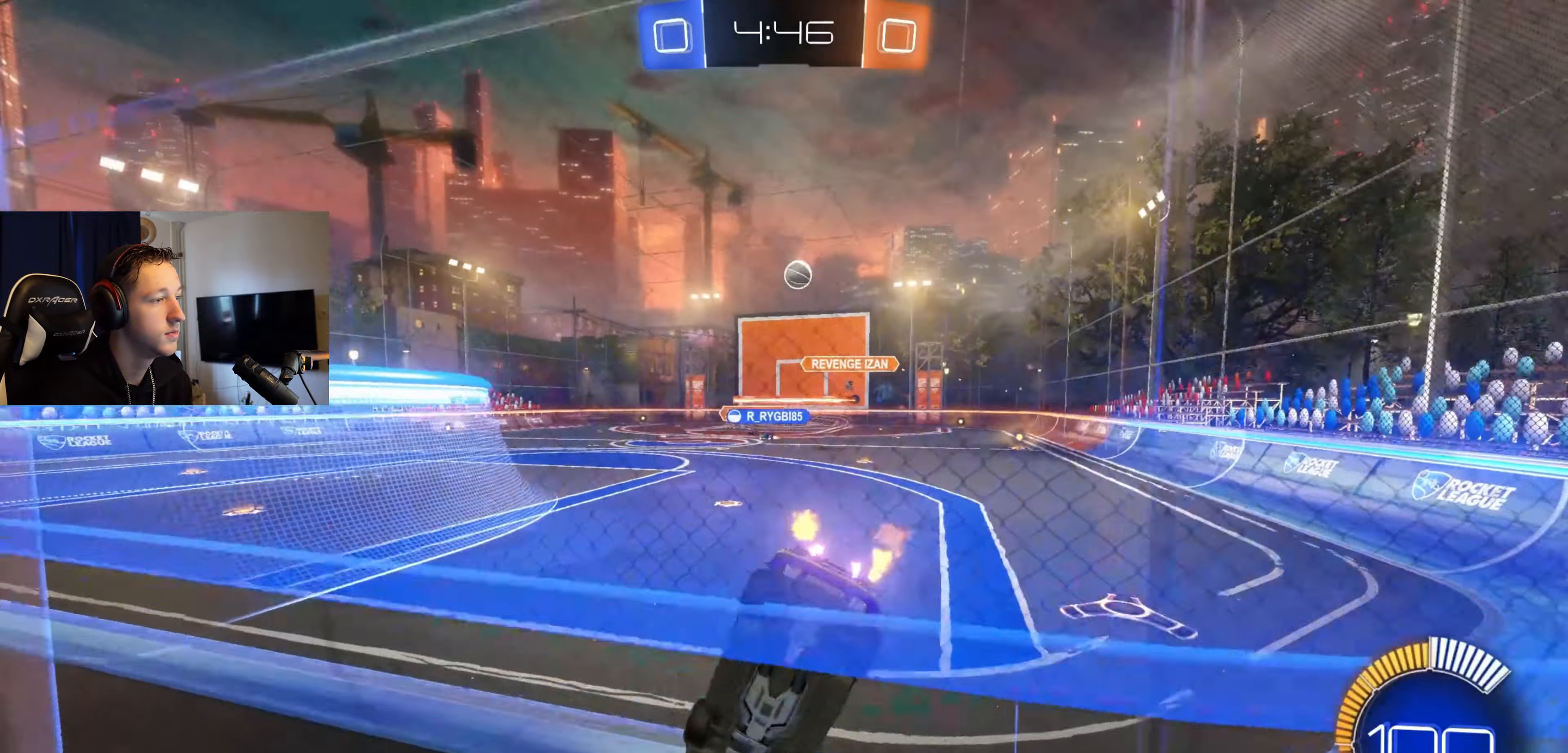
{"buttons": ["R2"], "left_stick": "right", "right_stick": "center", "events": [[167, "R2", "down"], [200, "L2", "up"], [334, "left_stick", "center"], [501, "left_stick", "right"]]}
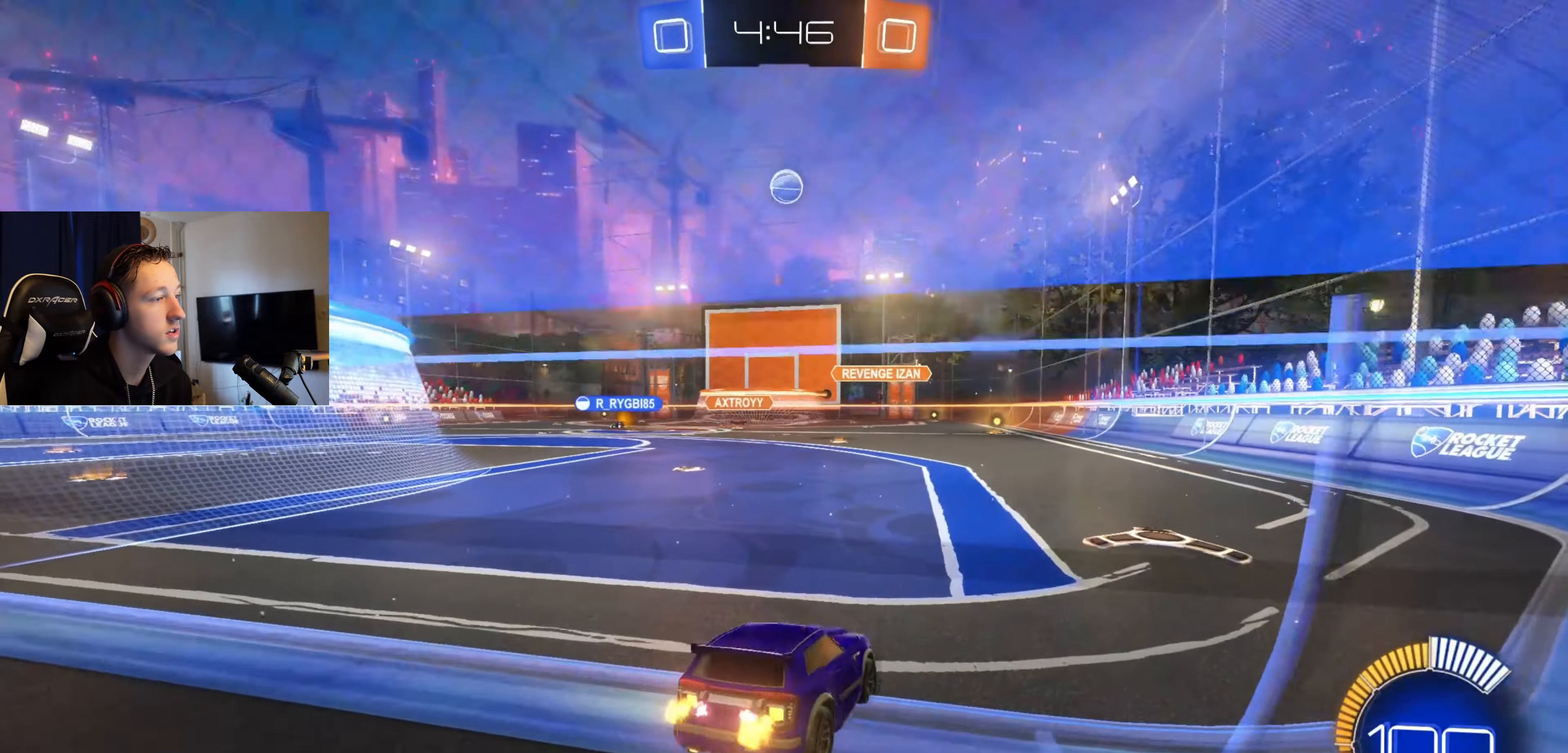
{"buttons": ["R2"], "left_stick": "right", "right_stick": "center", "events": [[200, "R2", "up"], [400, "R2", "down"]]}
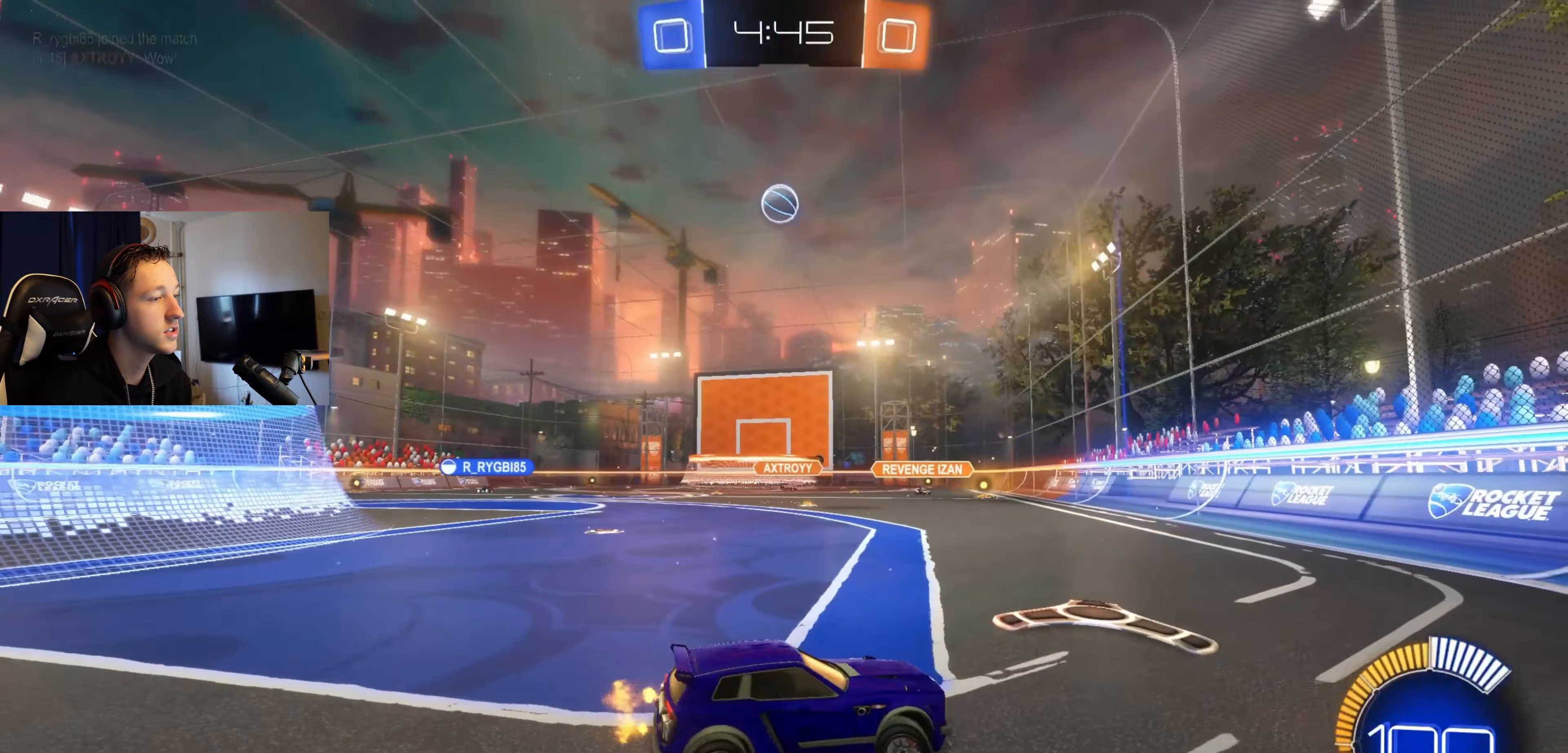
{"buttons": ["R2"], "left_stick": "left", "right_stick": "center", "events": [[234, "left_stick", "left"], [301, "X", "down"], [501, "X", "up"]]}
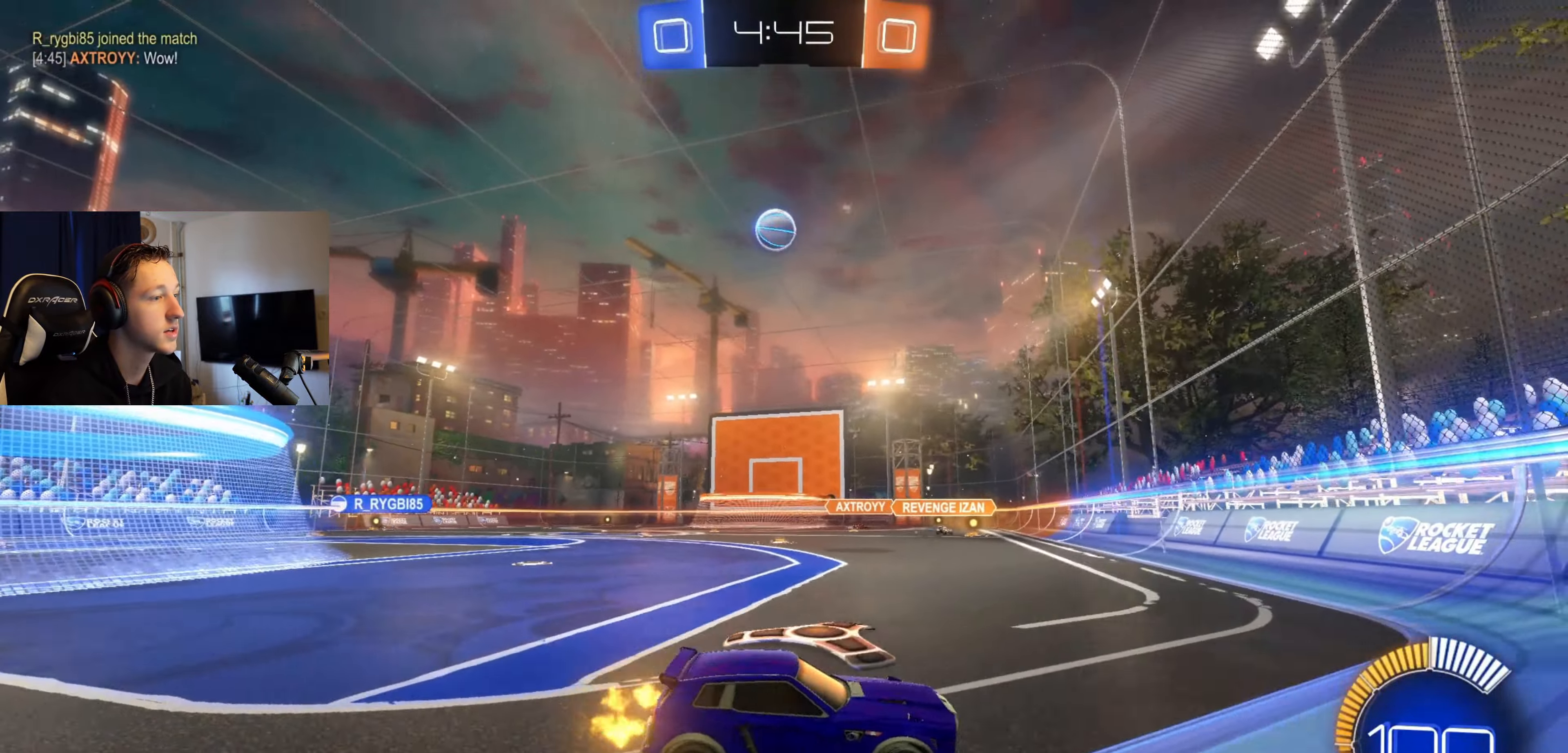
{"buttons": ["R2"], "left_stick": "left", "right_stick": "center", "events": [[267, "R2", "up"], [433, "R2", "down"]]}
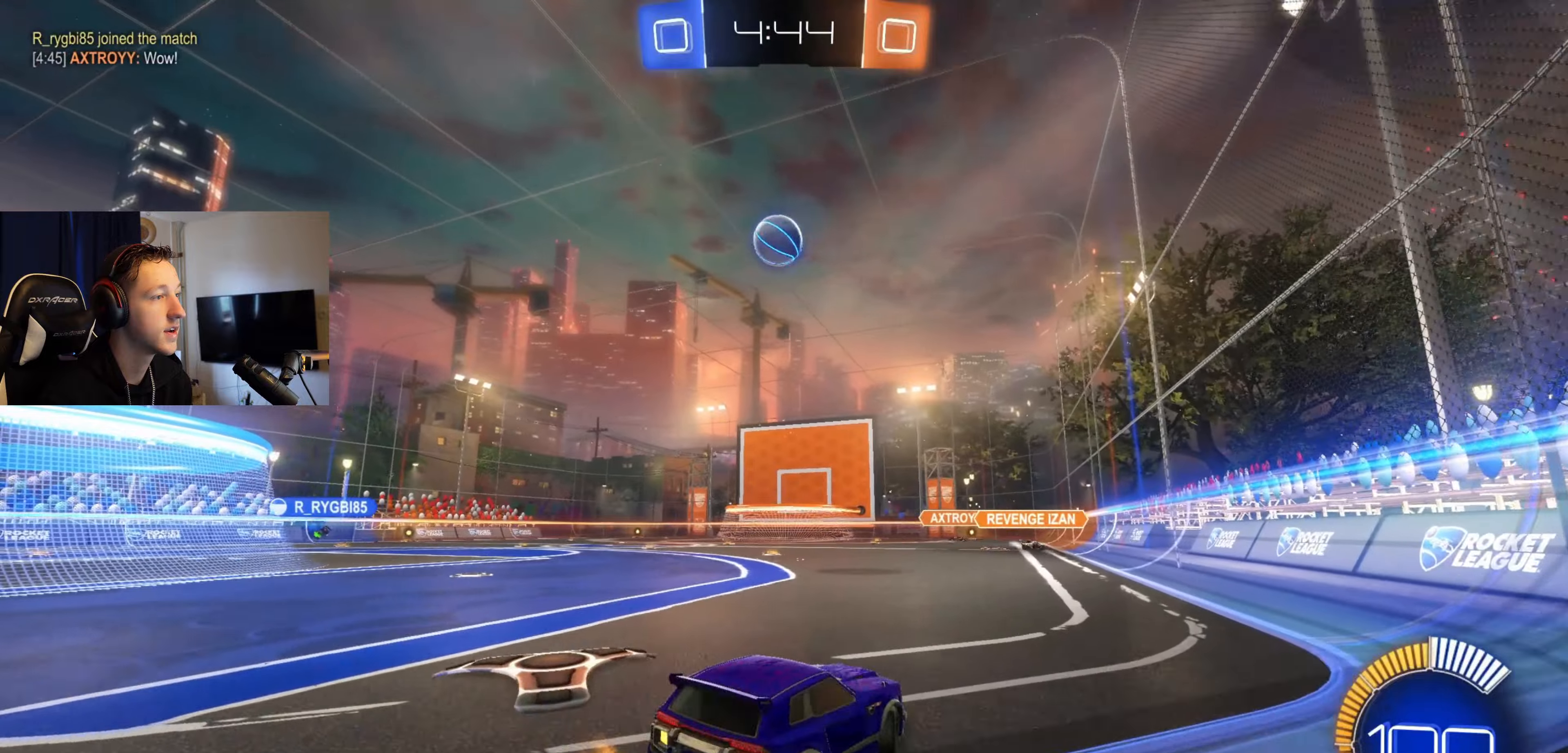
{"buttons": ["R2"], "left_stick": "center", "right_stick": "center", "events": [[34, "R2", "up"], [134, "R2", "down"], [167, "left_stick", "center"], [434, "left_stick", "left"], [501, "left_stick", "center"]]}
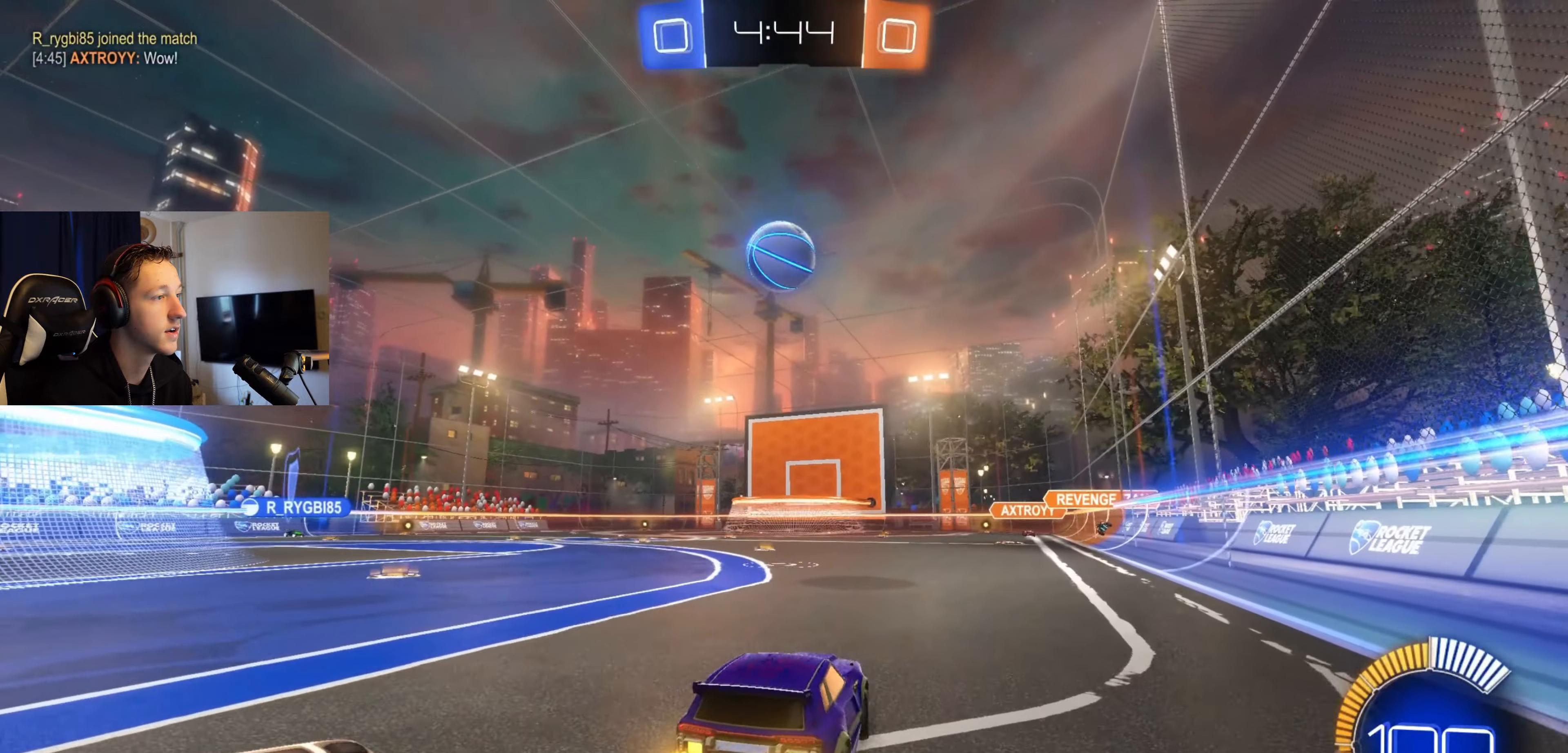
{"buttons": ["B", "R2"], "left_stick": "center", "right_stick": "center", "events": [[100, "R2", "up"], [400, "R2", "down"], [433, "B", "down"], [433, "left_stick", "left"], [500, "left_stick", "center"]]}
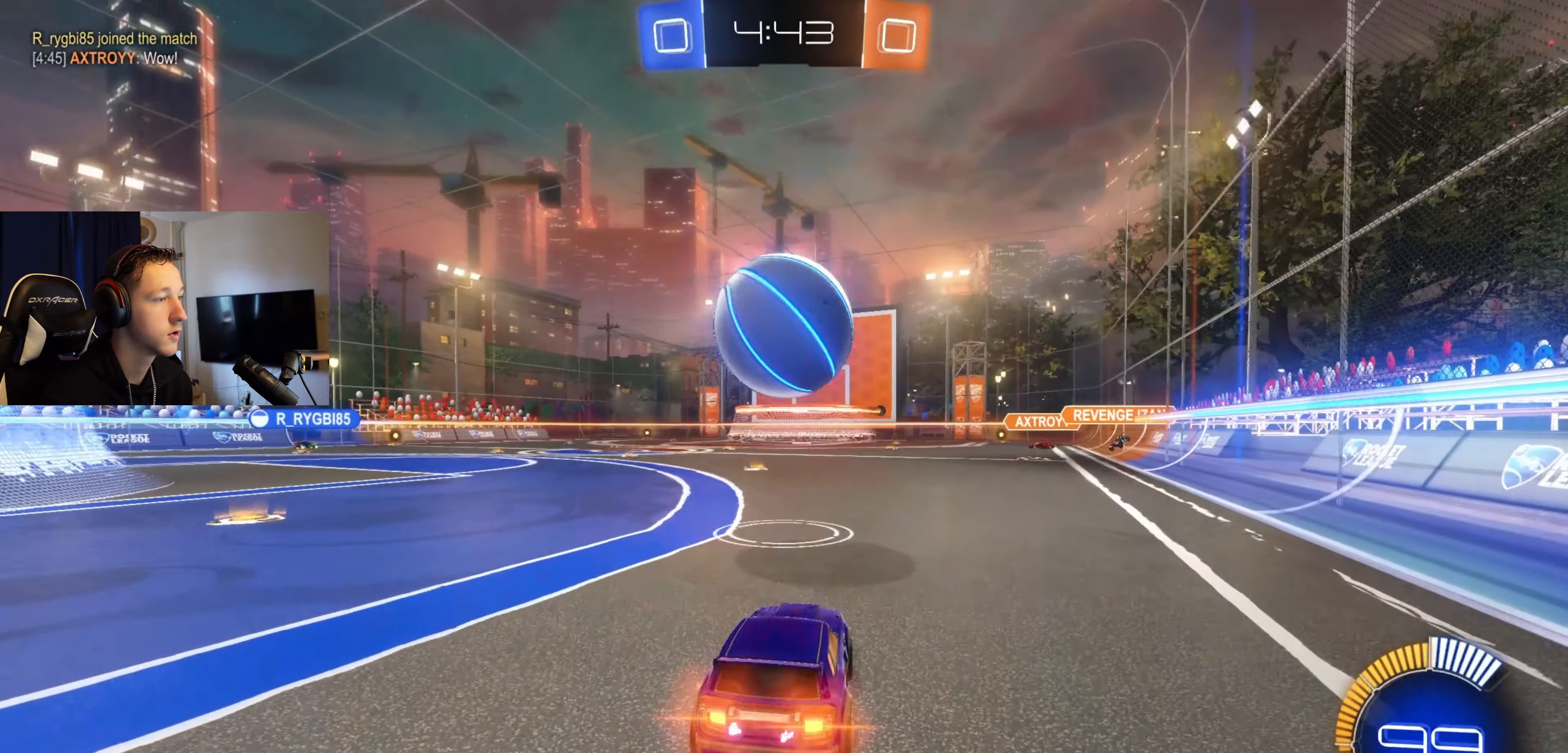
{"buttons": ["B", "L1"], "left_stick": "up-right", "right_stick": "center", "events": [[67, "A", "down"], [134, "R2", "up"], [134, "left_stick", "down-right"], [267, "L1", "down"], [301, "A", "up"], [301, "left_stick", "up-right"]]}
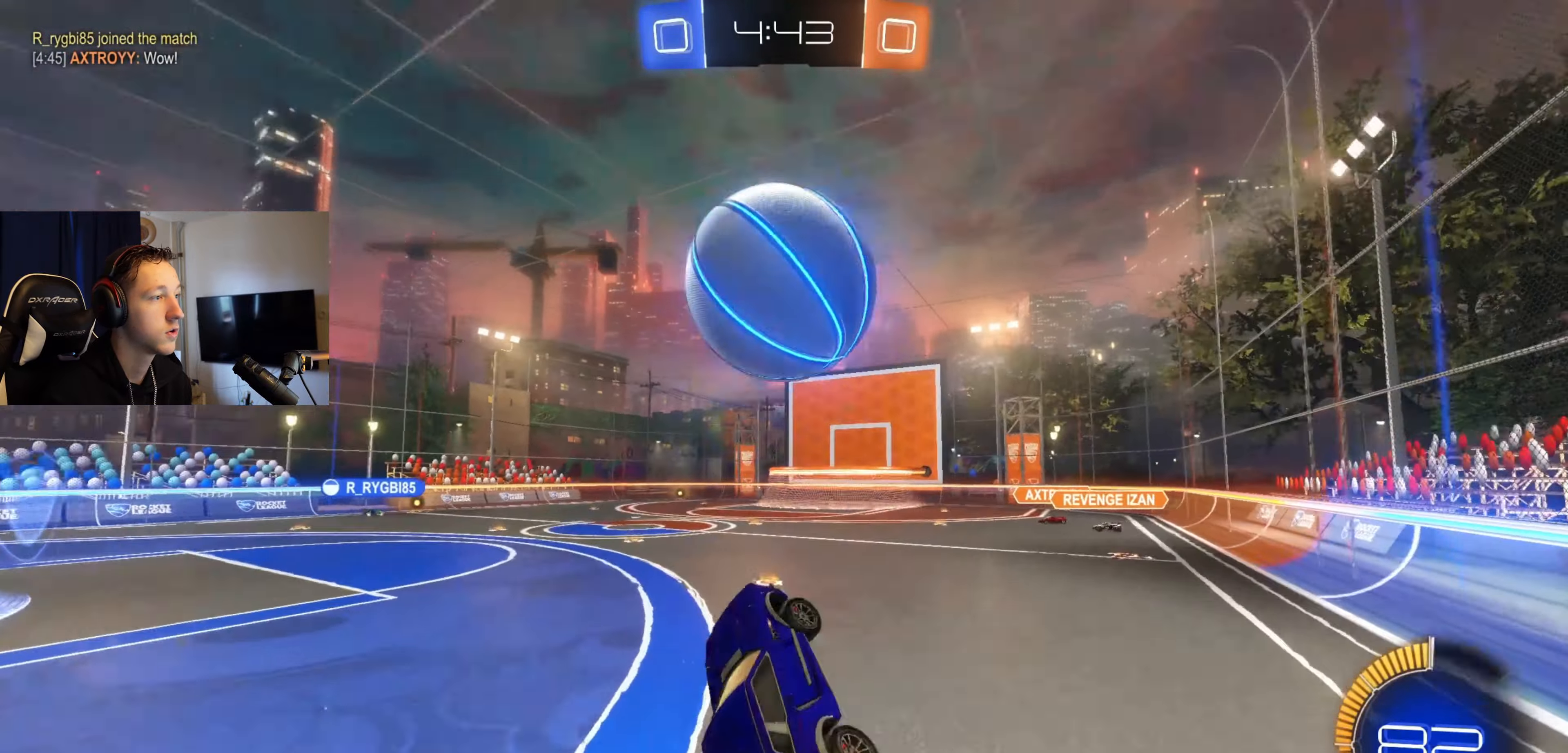
{"buttons": ["L1"], "left_stick": "down", "right_stick": "center", "events": [[100, "left_stick", "up"], [200, "left_stick", "center"], [400, "left_stick", "down"], [433, "B", "up"]]}
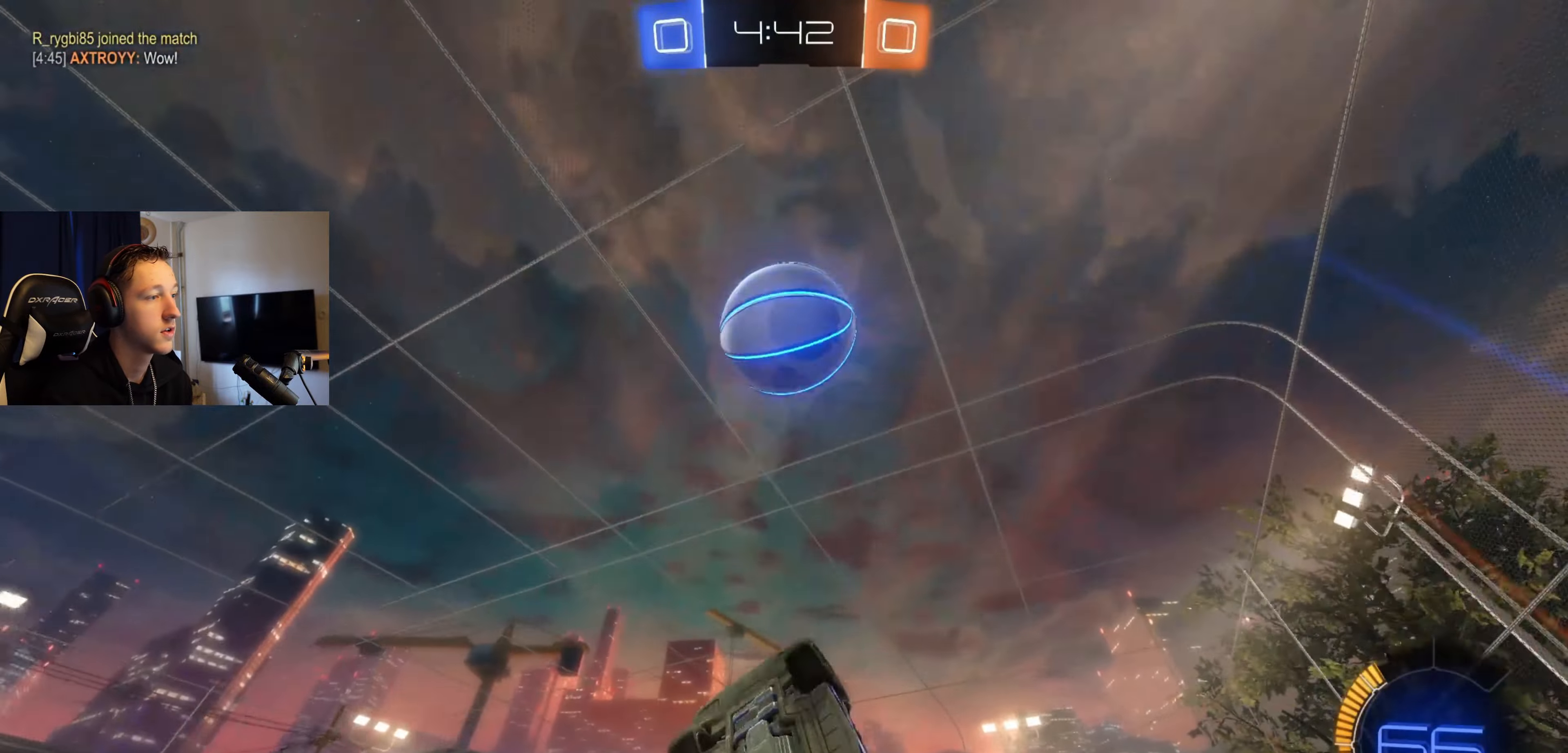
{"buttons": ["B", "L1"], "left_stick": "down", "right_stick": "center", "events": [[34, "left_stick", "down-left"], [200, "left_stick", "down"], [267, "B", "down"], [301, "L1", "up"], [367, "L1", "down"]]}
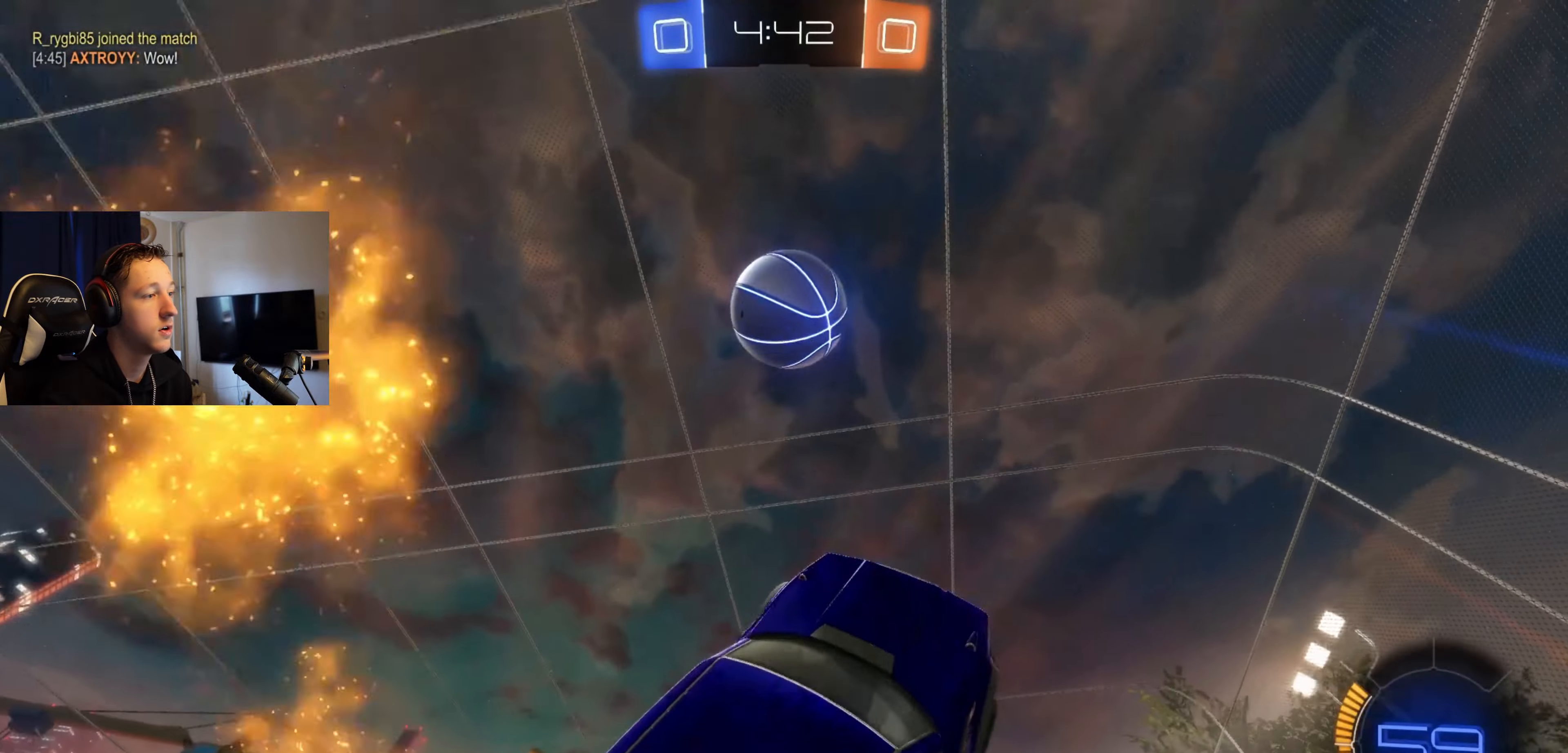
{"buttons": ["B", "L1"], "left_stick": "center", "right_stick": "center", "events": [[167, "left_stick", "center"]]}
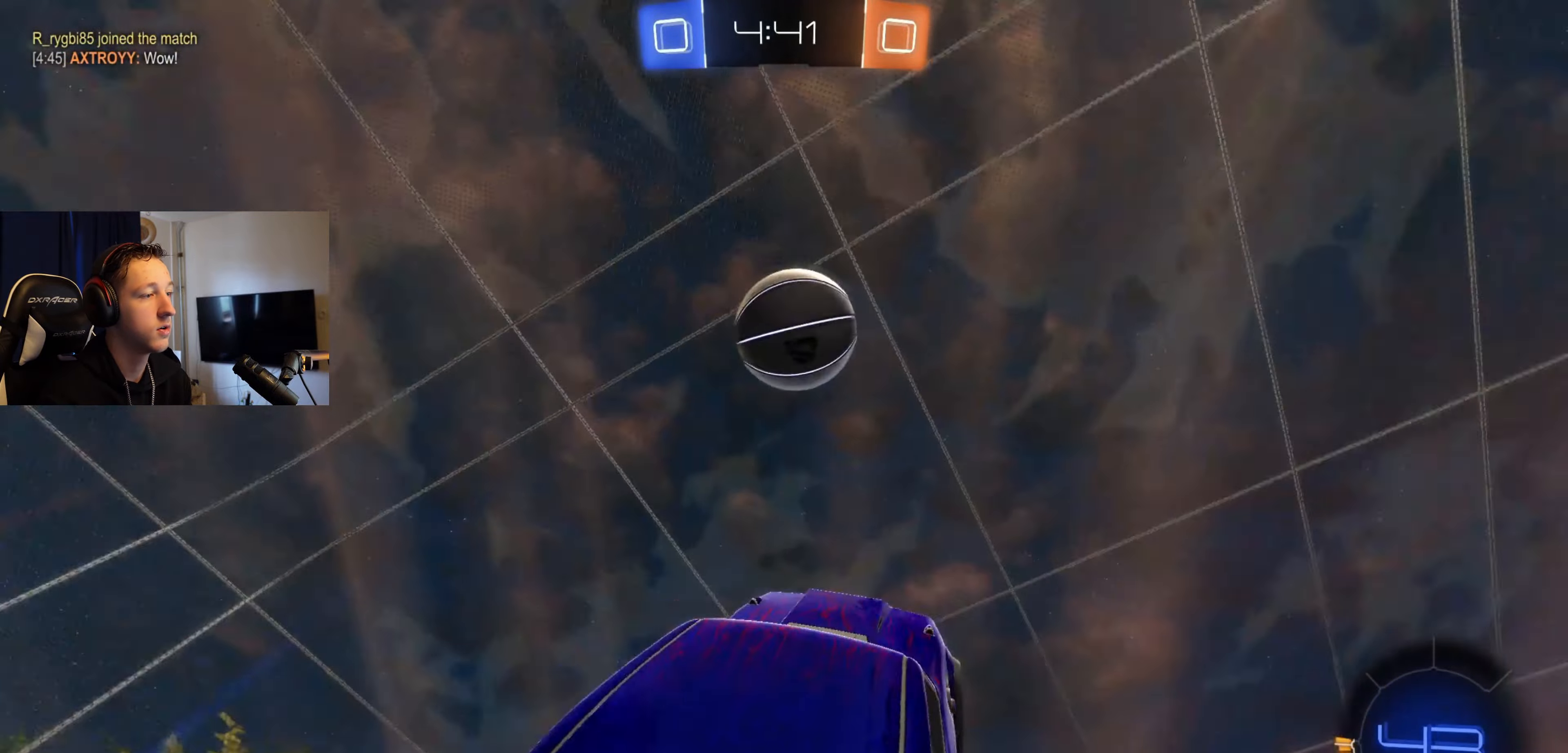
{"buttons": ["L1"], "left_stick": "down", "right_stick": "center", "events": [[167, "left_stick", "up"], [301, "L1", "up"], [367, "B", "up"], [367, "left_stick", "left"], [434, "left_stick", "down"], [501, "L1", "down"]]}
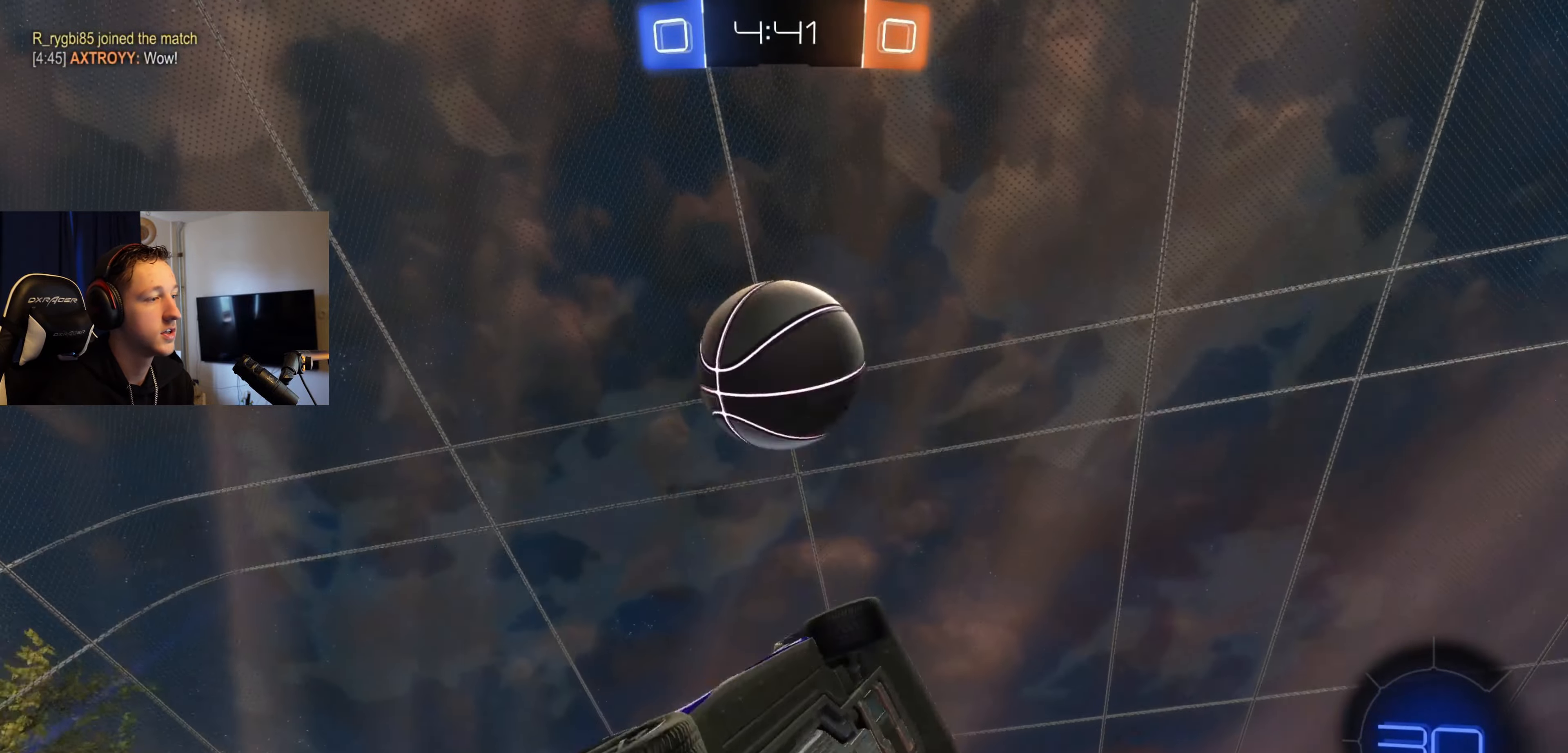
{"buttons": ["B", "L1"], "left_stick": "up", "right_stick": "center", "events": [[66, "left_stick", "right"], [167, "left_stick", "up-right"], [267, "L1", "up"], [400, "left_stick", "up"], [433, "B", "down"], [433, "L1", "down"]]}
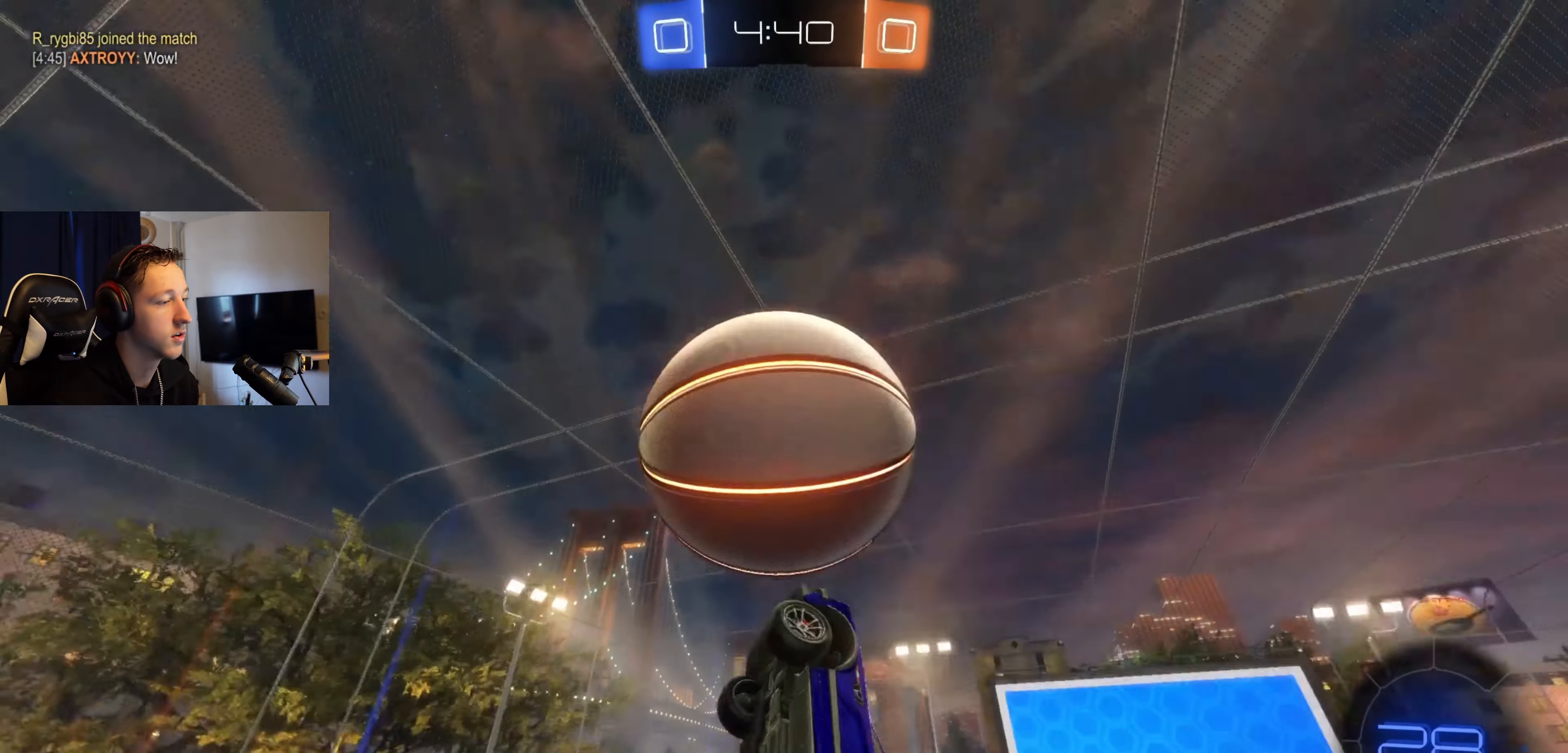
{"buttons": ["L1"], "left_stick": "down-left", "right_stick": "center", "events": [[167, "left_stick", "center"], [267, "left_stick", "down"], [334, "left_stick", "down-left"], [401, "B", "up"]]}
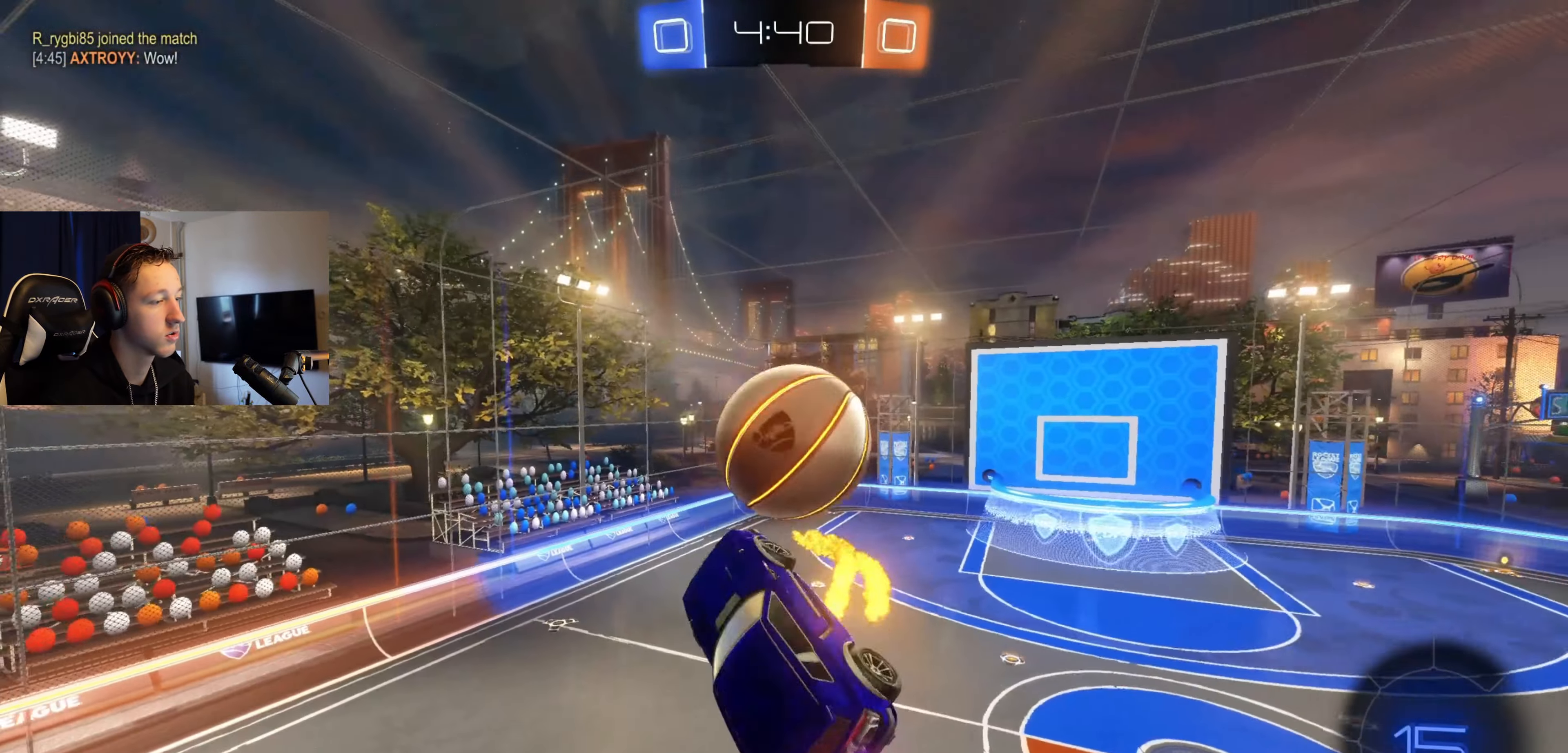
{"buttons": ["B"], "left_stick": "center", "right_stick": "center", "events": [[167, "L1", "up"], [233, "left_stick", "down"], [333, "B", "down"], [367, "left_stick", "center"]]}
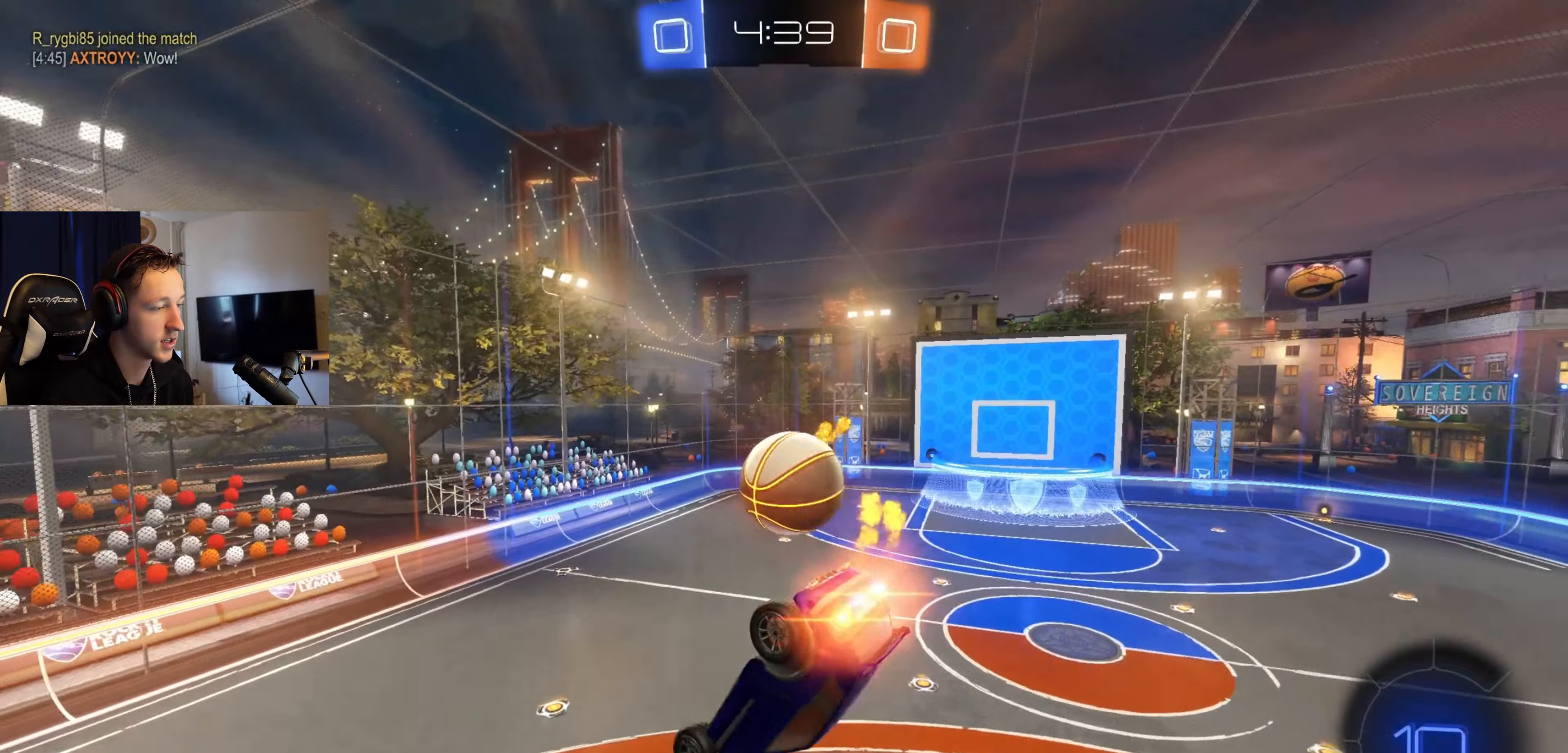
{"buttons": ["L1", "R2"], "left_stick": "left", "right_stick": "center", "events": [[200, "left_stick", "left"], [234, "R2", "down"], [334, "L1", "down"], [401, "B", "up"]]}
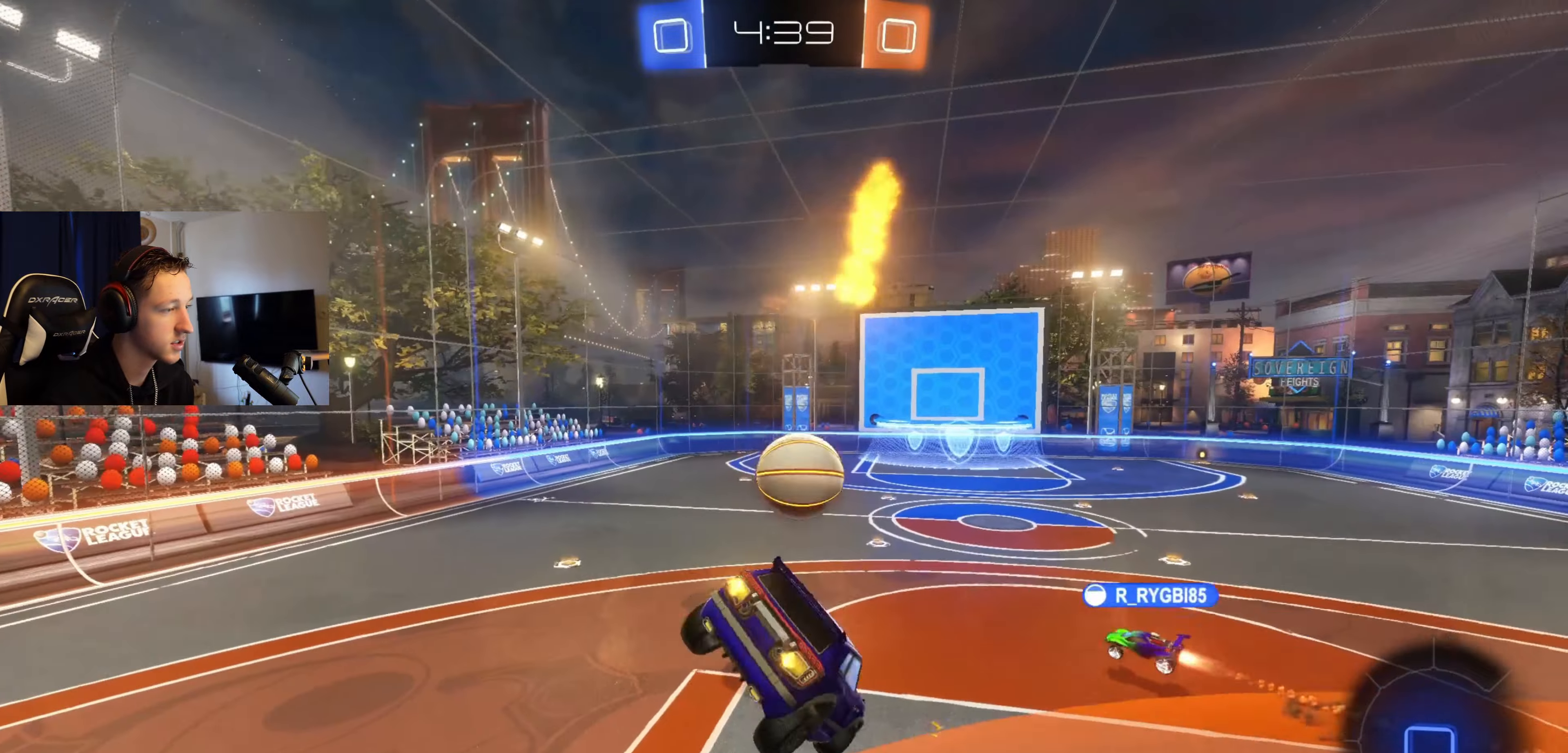
{"buttons": ["R2"], "left_stick": "down", "right_stick": "center", "events": [[66, "L1", "up"], [233, "left_stick", "center"], [433, "left_stick", "down"]]}
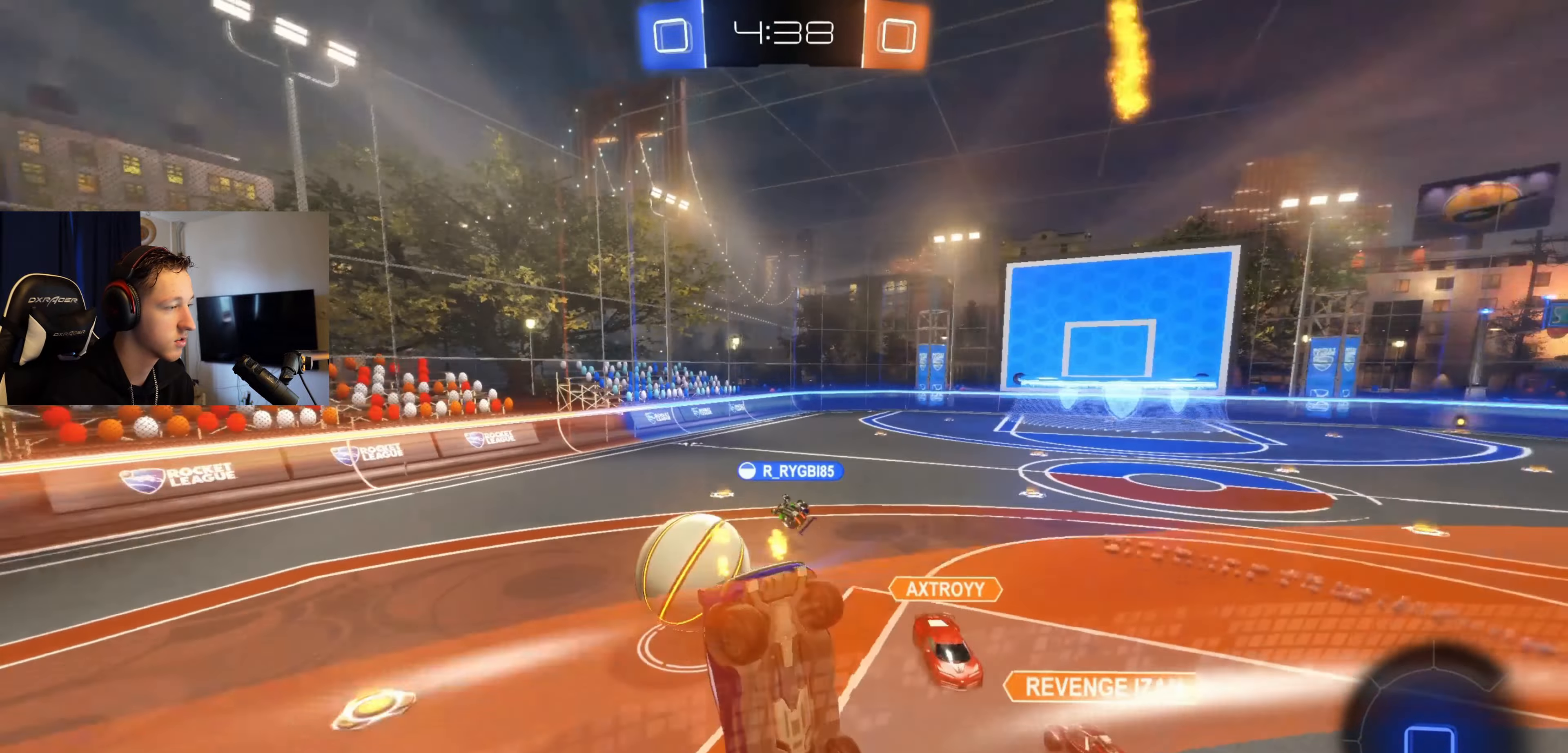
{"buttons": ["L1", "R2"], "left_stick": "down-right", "right_stick": "center", "events": [[301, "L1", "down"], [467, "left_stick", "down-right"]]}
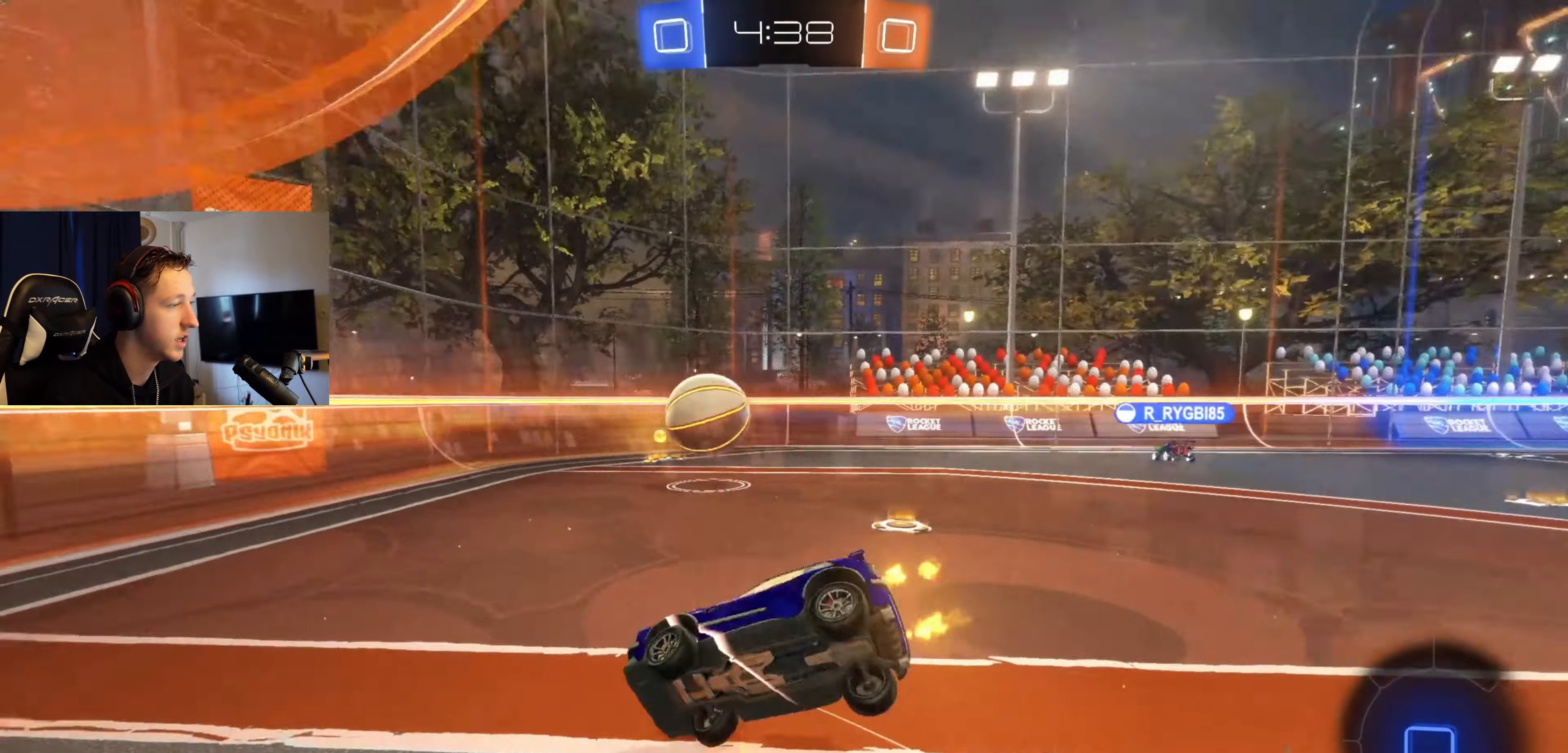
{"buttons": ["X", "R2"], "left_stick": "right", "right_stick": "center", "events": [[167, "L1", "up"], [300, "left_stick", "right"], [467, "X", "down"]]}
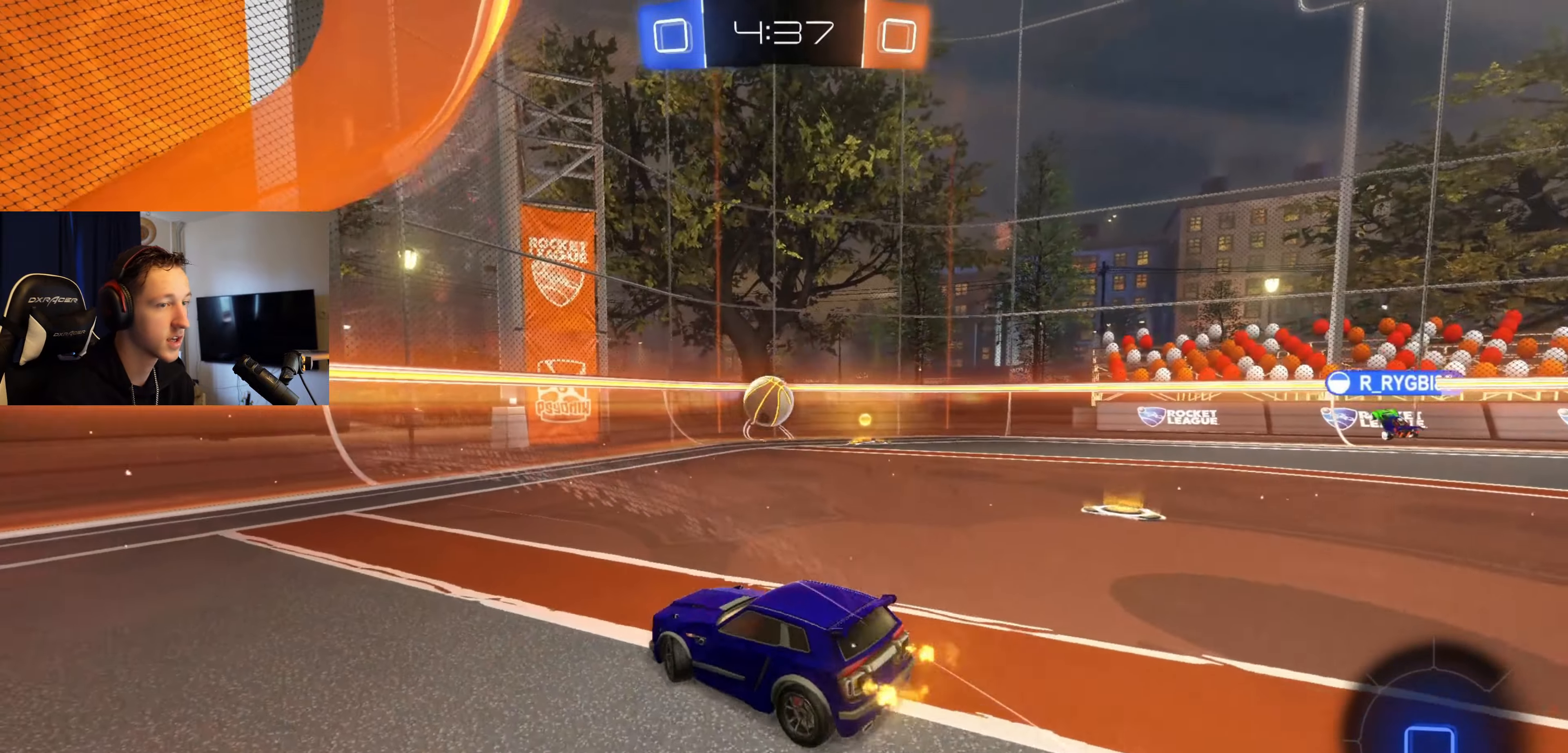
{"buttons": ["B", "R2"], "left_stick": "center", "right_stick": "center", "events": [[134, "X", "up"], [334, "B", "down"], [434, "left_stick", "center"]]}
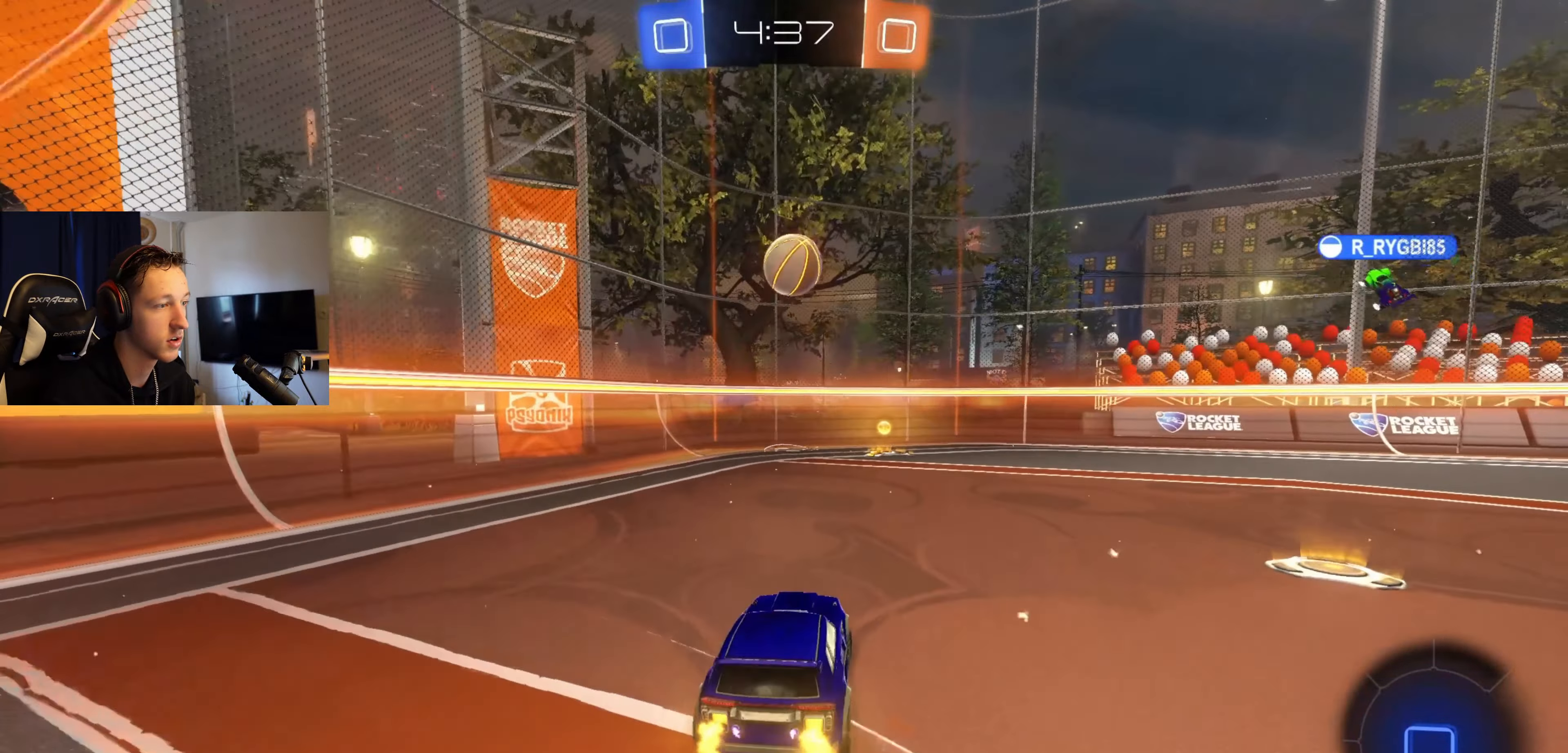
{"buttons": ["Y", "R2"], "left_stick": "center", "right_stick": "center", "events": [[33, "left_stick", "right"], [100, "A", "down"], [233, "A", "up"], [233, "B", "up"], [267, "L1", "down"], [300, "A", "down"], [300, "B", "down"], [300, "left_stick", "up"], [400, "A", "up"], [400, "left_stick", "left"], [467, "Y", "down"], [500, "B", "up"], [500, "L1", "up"], [500, "left_stick", "center"]]}
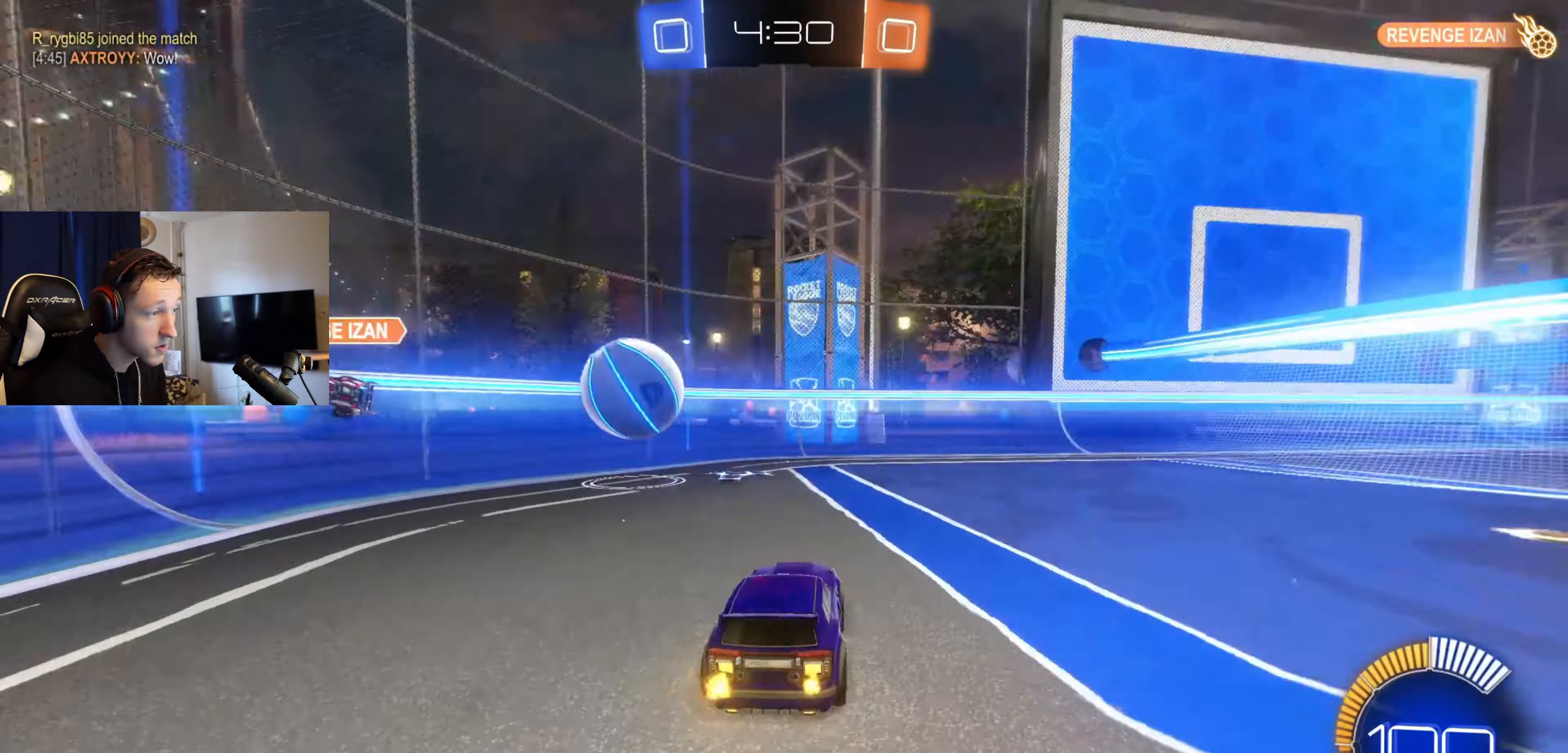
{"buttons": ["X", "R2"], "left_stick": "right", "right_stick": "center", "events": [[100, "Y", "up"], [434, "left_stick", "right"], [501, "X", "down"]]}
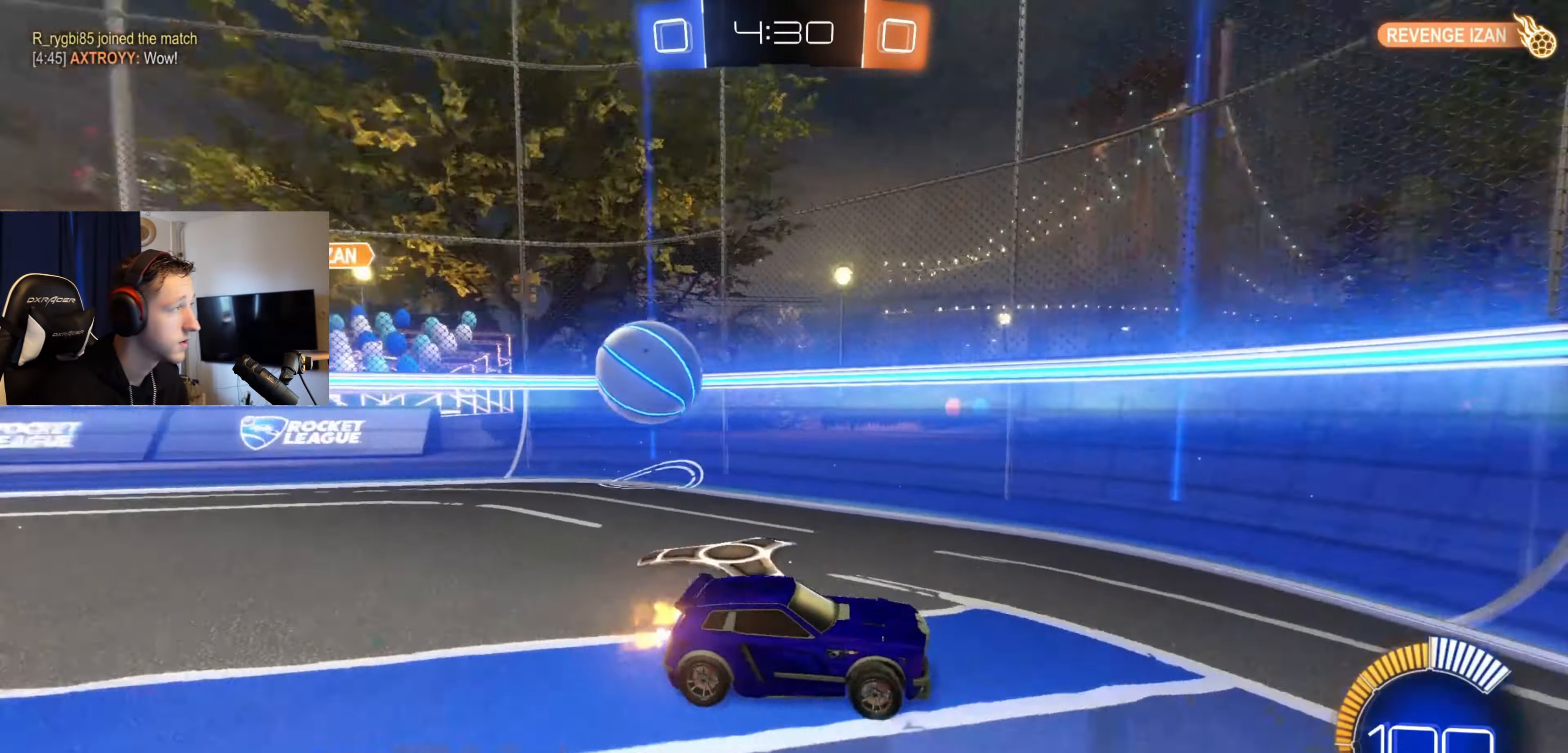
{"buttons": ["L2"], "left_stick": "center", "right_stick": "center", "events": [[200, "X", "up"], [367, "L2", "down"], [433, "R2", "up"], [500, "left_stick", "center"]]}
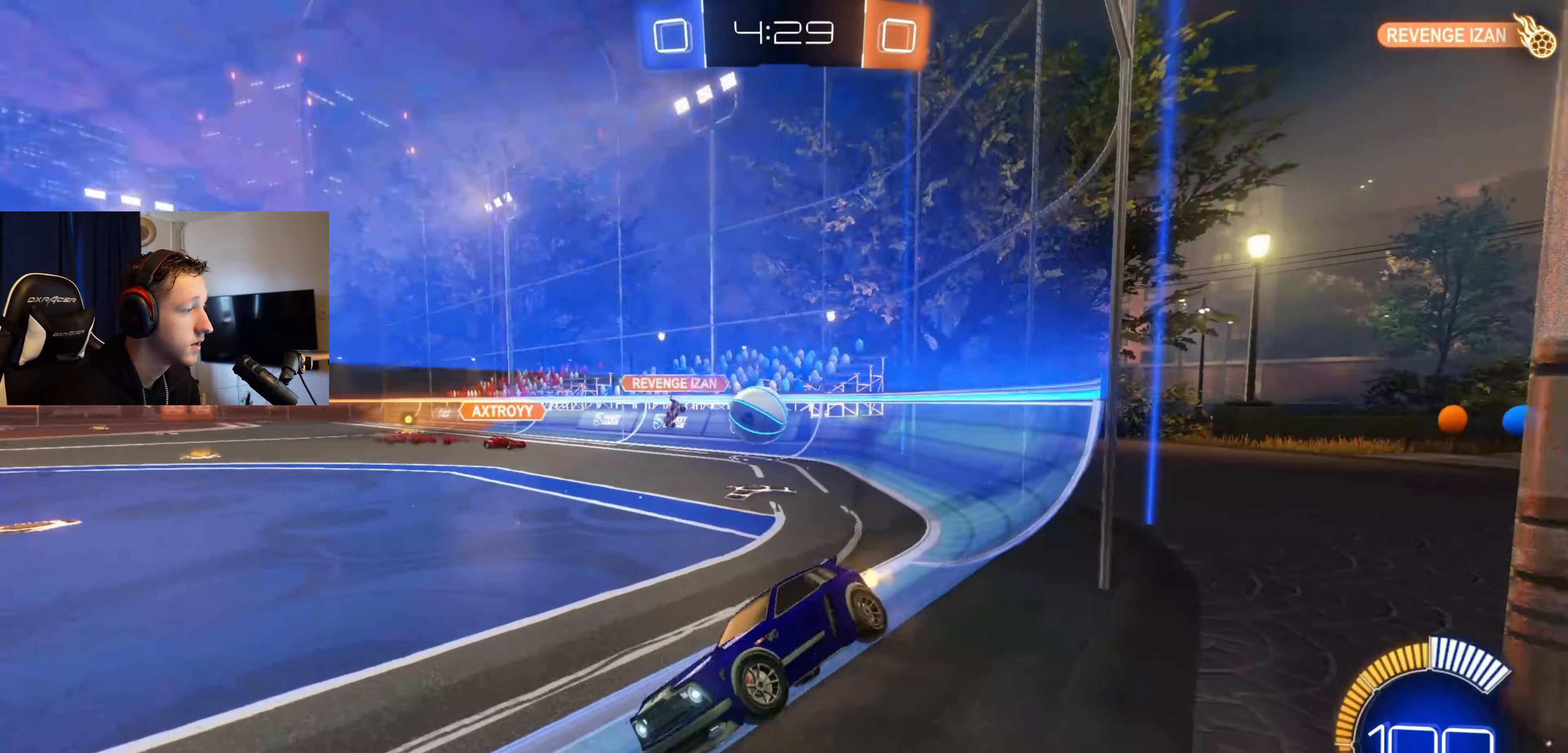
{"buttons": ["X", "R2"], "left_stick": "left", "right_stick": "center", "events": [[34, "left_stick", "right"], [67, "left_stick", "left"], [100, "L2", "up"], [167, "R2", "down"], [401, "X", "down"]]}
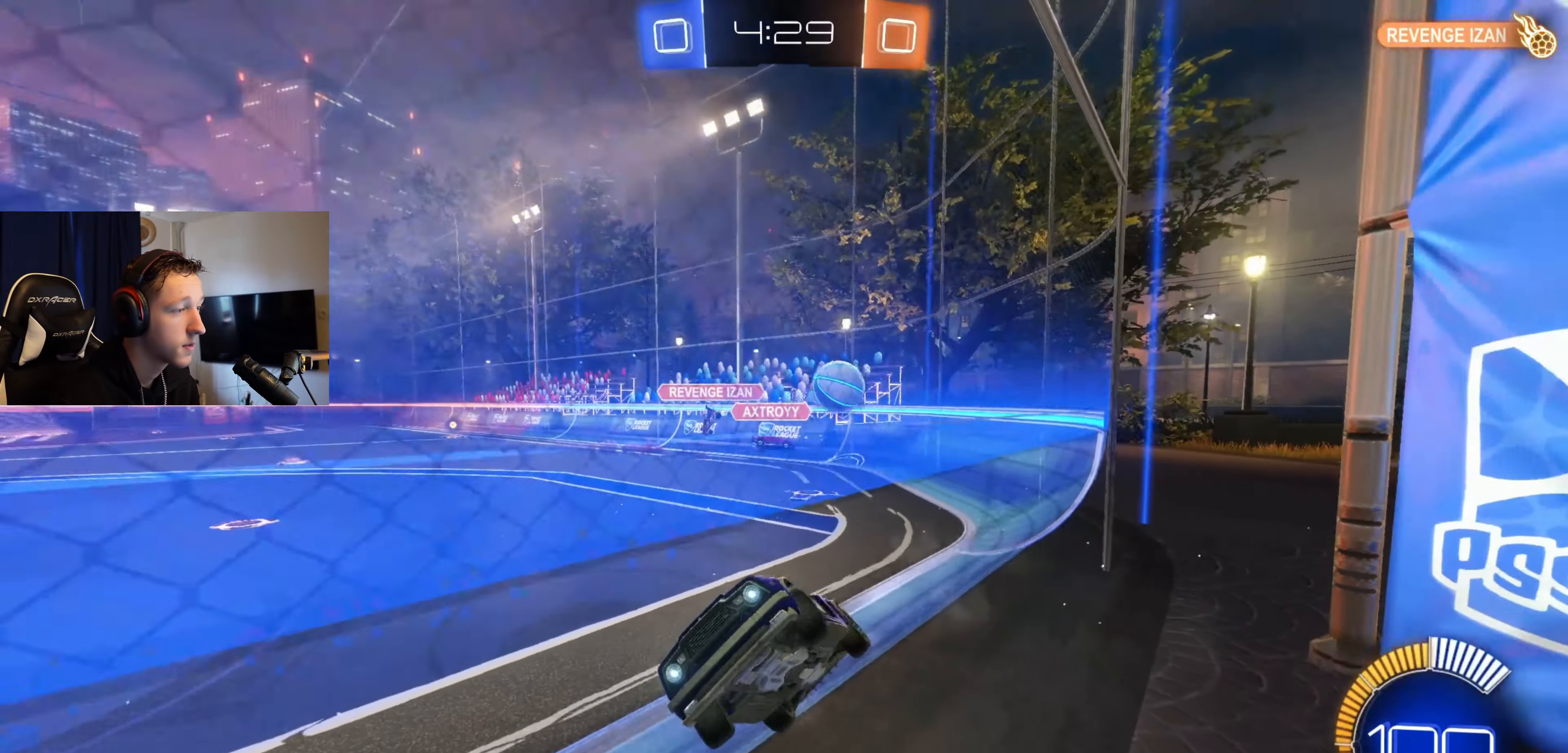
{"buttons": ["R2"], "left_stick": "left", "right_stick": "center", "events": [[33, "X", "up"], [267, "left_stick", "center"], [500, "left_stick", "left"]]}
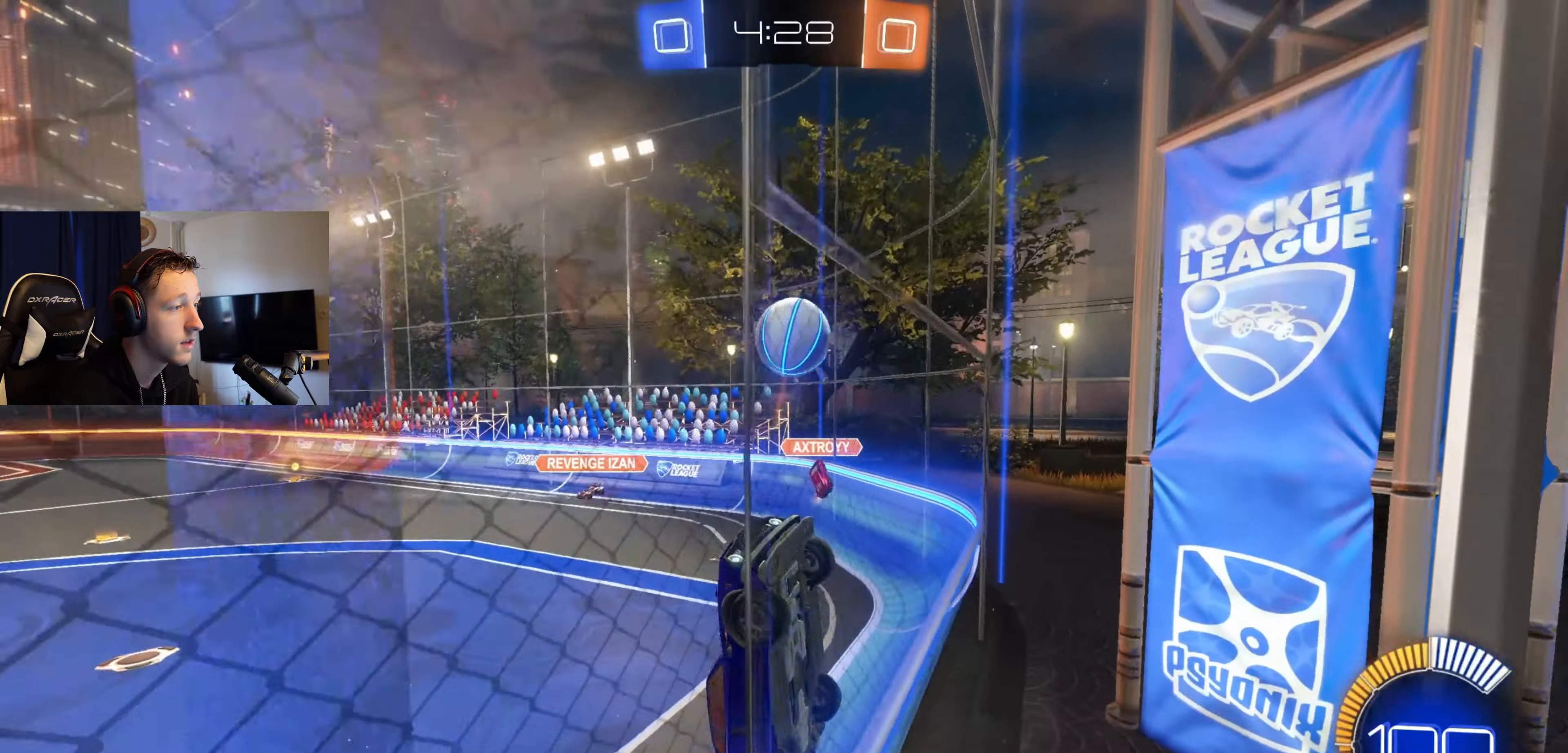
{"buttons": ["A", "B"], "left_stick": "right", "right_stick": "center", "events": [[134, "R2", "up"], [267, "R2", "down"], [301, "B", "down"], [334, "left_stick", "center"], [401, "A", "down"], [401, "R2", "up"], [434, "left_stick", "right"]]}
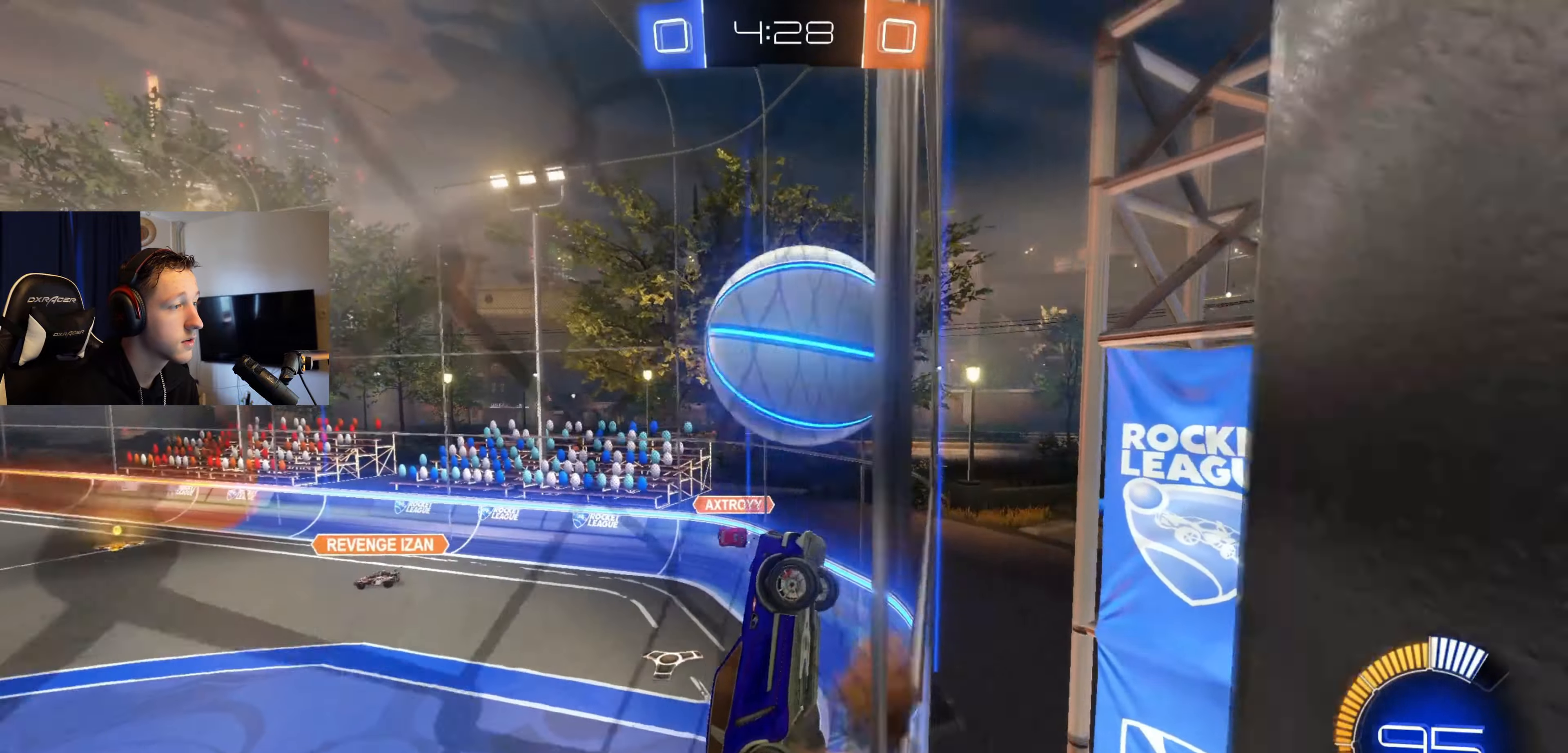
{"buttons": ["L1"], "left_stick": "down-right", "right_stick": "center", "events": [[66, "L1", "down"], [100, "left_stick", "up-right"], [233, "A", "up"], [233, "left_stick", "center"], [300, "B", "up"], [333, "left_stick", "down-right"]]}